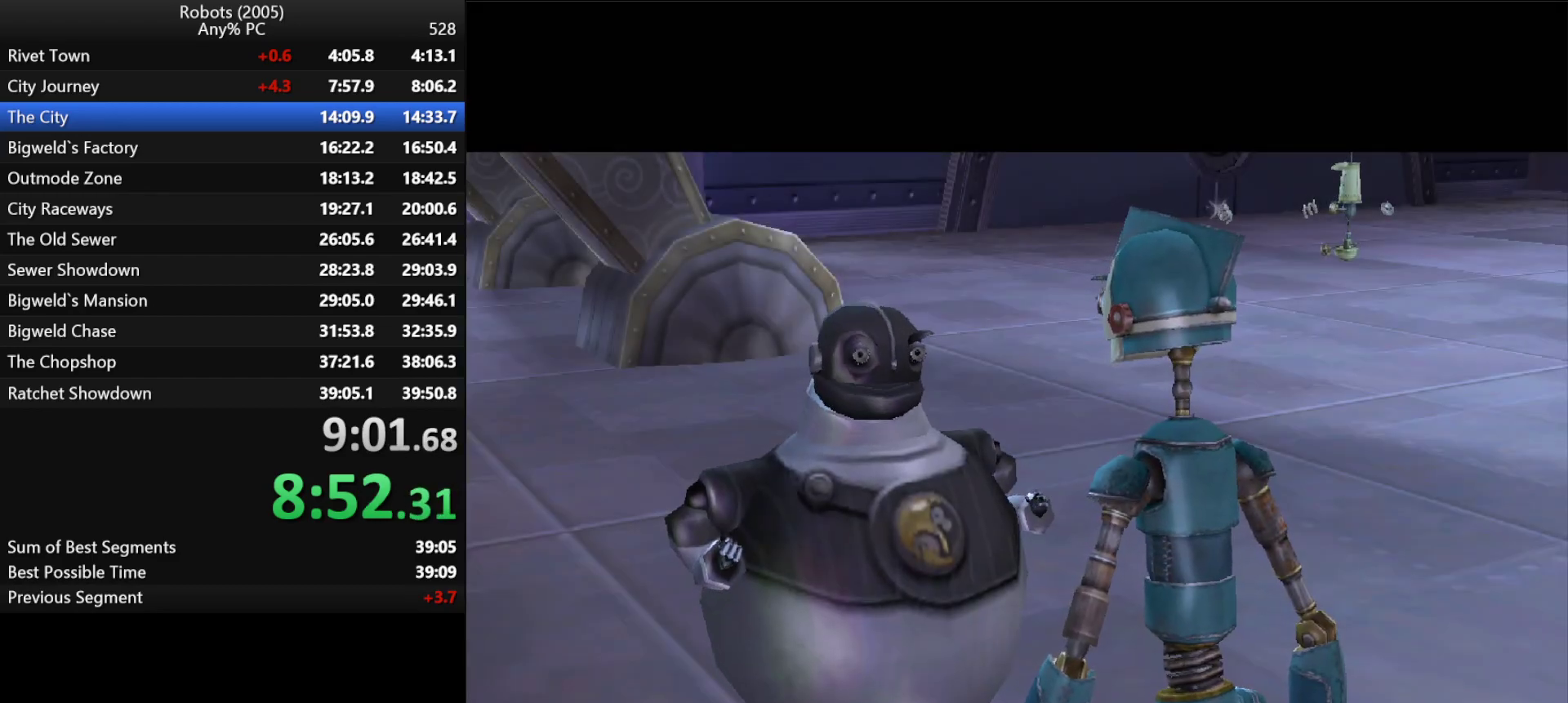
Gameplay with keyboard; each line is a JSON object with the keys held at the frame after it. "events" lists presses ("down") and releases ("up") of "a", "ctrl", "d", "down", "e", "escape", "k", "l", "left", "o", "p", "return", "right", "s", "semicolon", "shift", "space", "tab", "up" and "w" between this image and that frame as [ms after this image, input, new state], when the widget could be followed in between. No other keys are recorded. Mouse input is not recorded.
{"keys": ["d"], "events": [[83, "return", "down"], [133, "return", "up"], [183, "return", "down"], [283, "return", "up"], [317, "return", "down"], [367, "return", "up"], [450, "return", "down"], [500, "return", "up"]]}
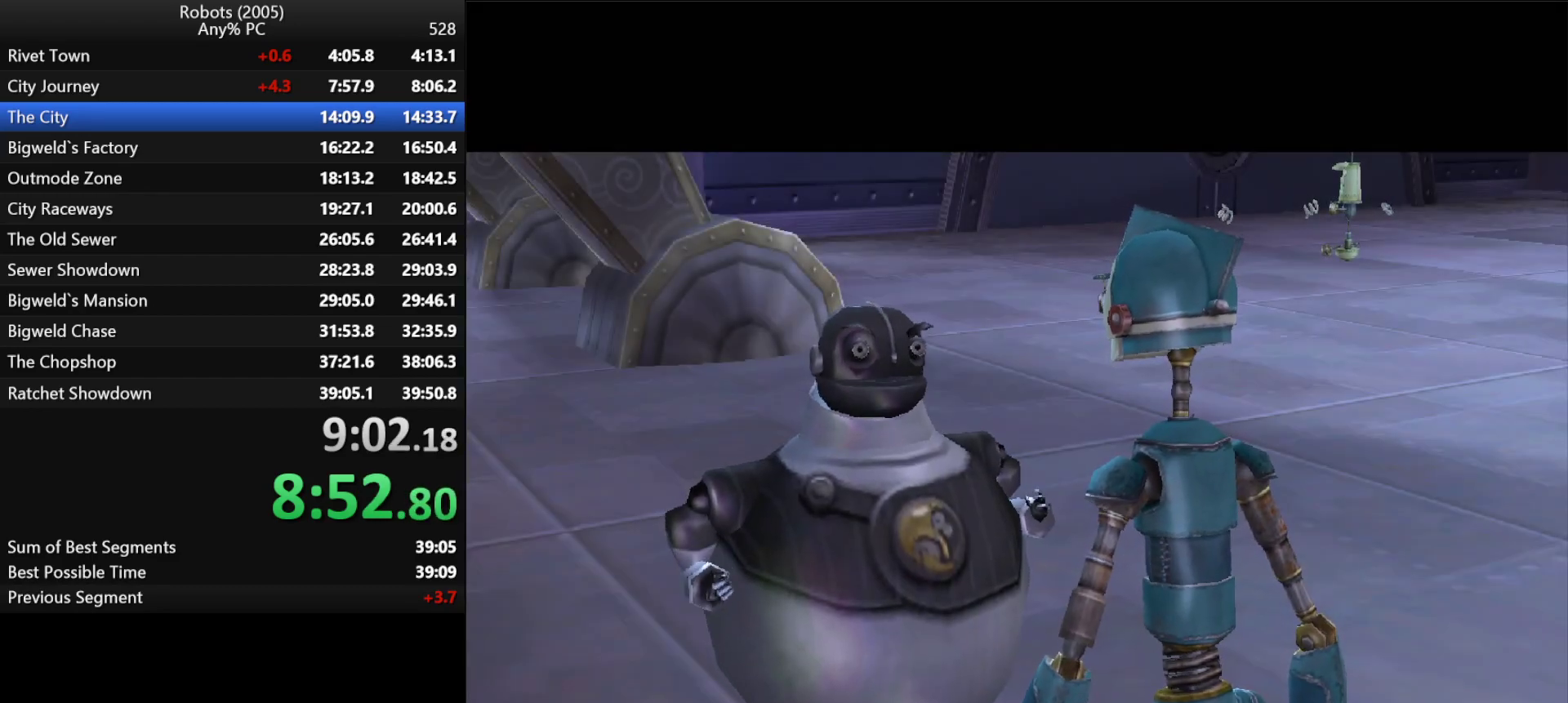
{"keys": ["d"], "events": [[50, "return", "down"], [100, "return", "up"], [150, "return", "down"], [200, "return", "up"], [283, "return", "down"], [333, "return", "up"], [383, "return", "down"], [433, "return", "up"]]}
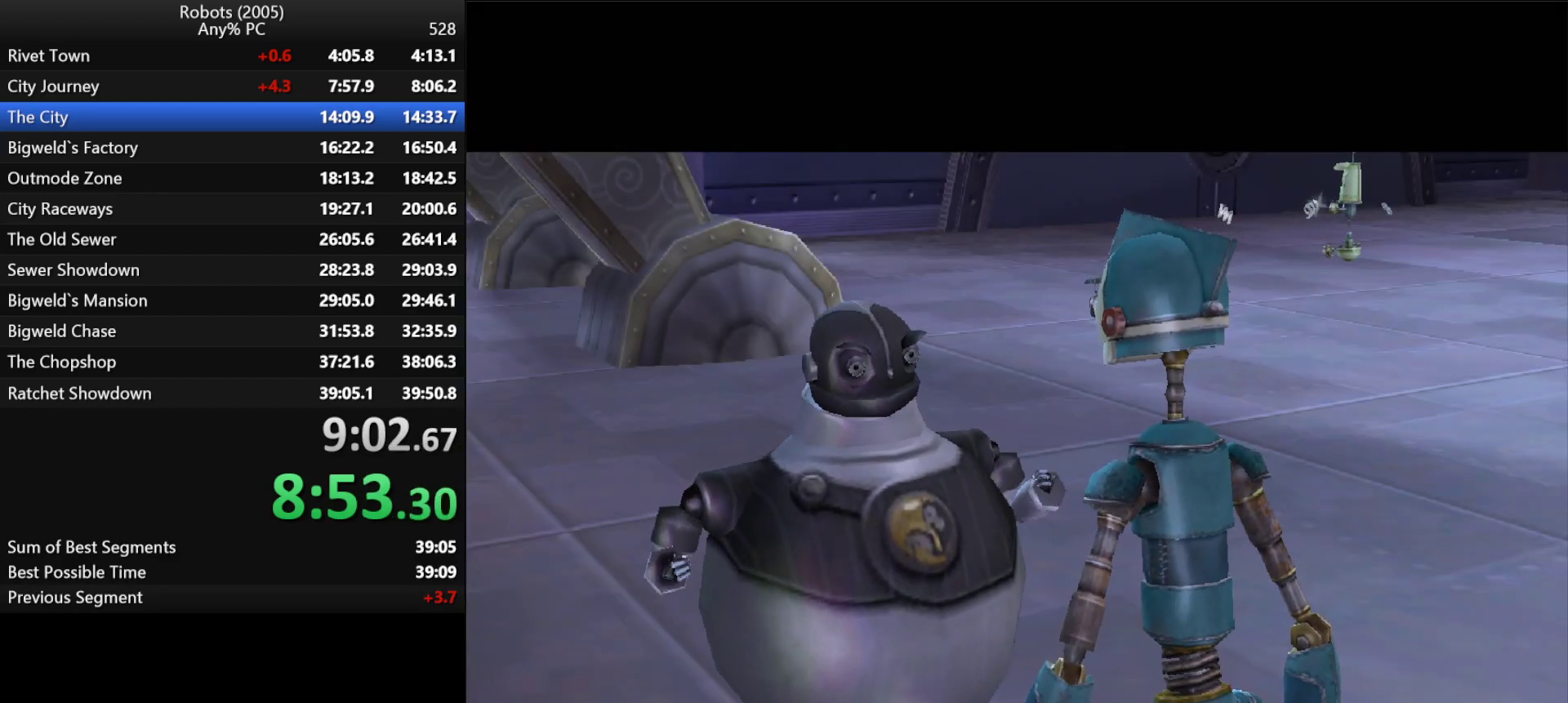
{"keys": ["d"], "events": [[33, "return", "down"], [67, "return", "up"], [117, "return", "down"], [167, "return", "up"], [217, "return", "down"], [300, "return", "up"], [350, "return", "down"], [400, "return", "up"], [450, "return", "down"], [483, "return", "up"]]}
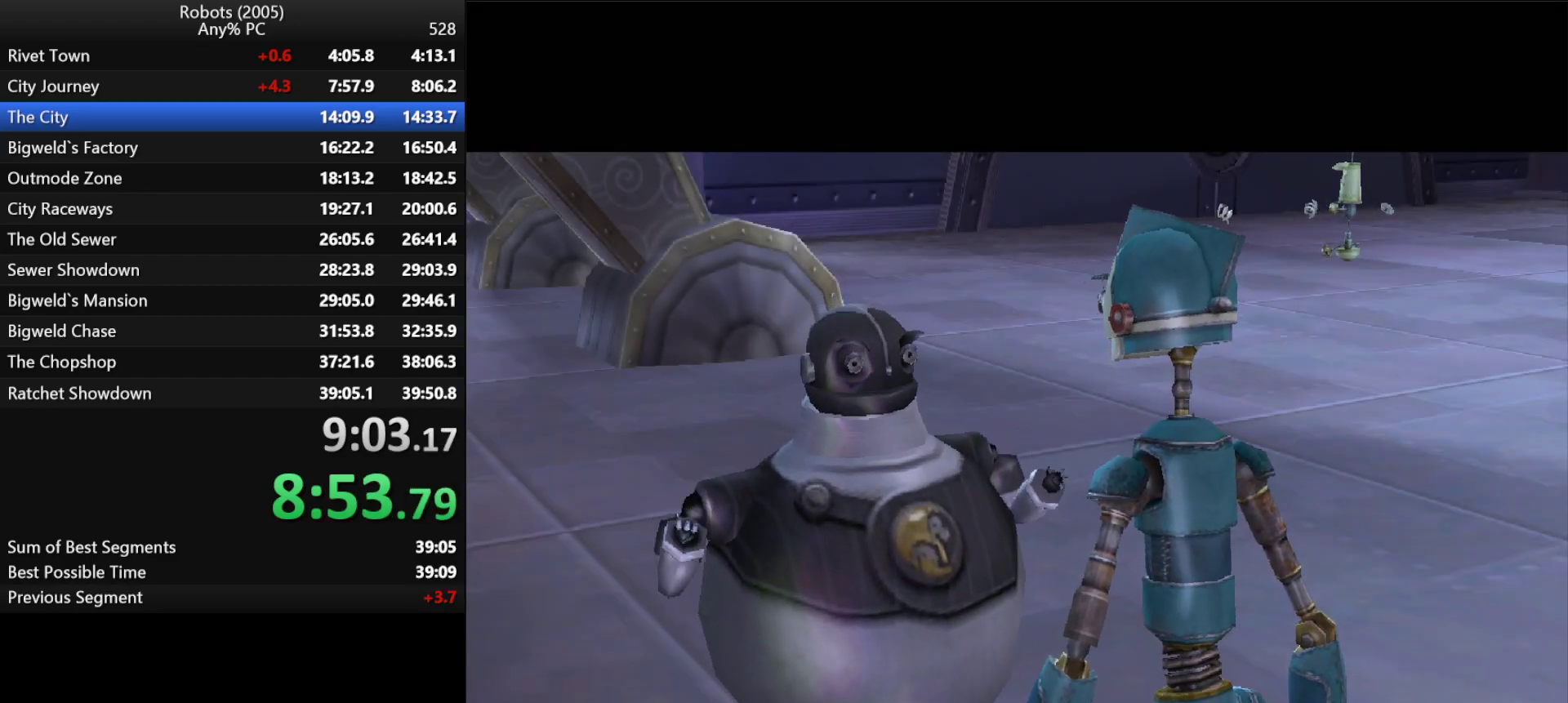
{"keys": ["d", "s"], "events": [[183, "return", "down"], [233, "return", "up"], [283, "return", "down"], [317, "return", "up"], [450, "s", "down"]]}
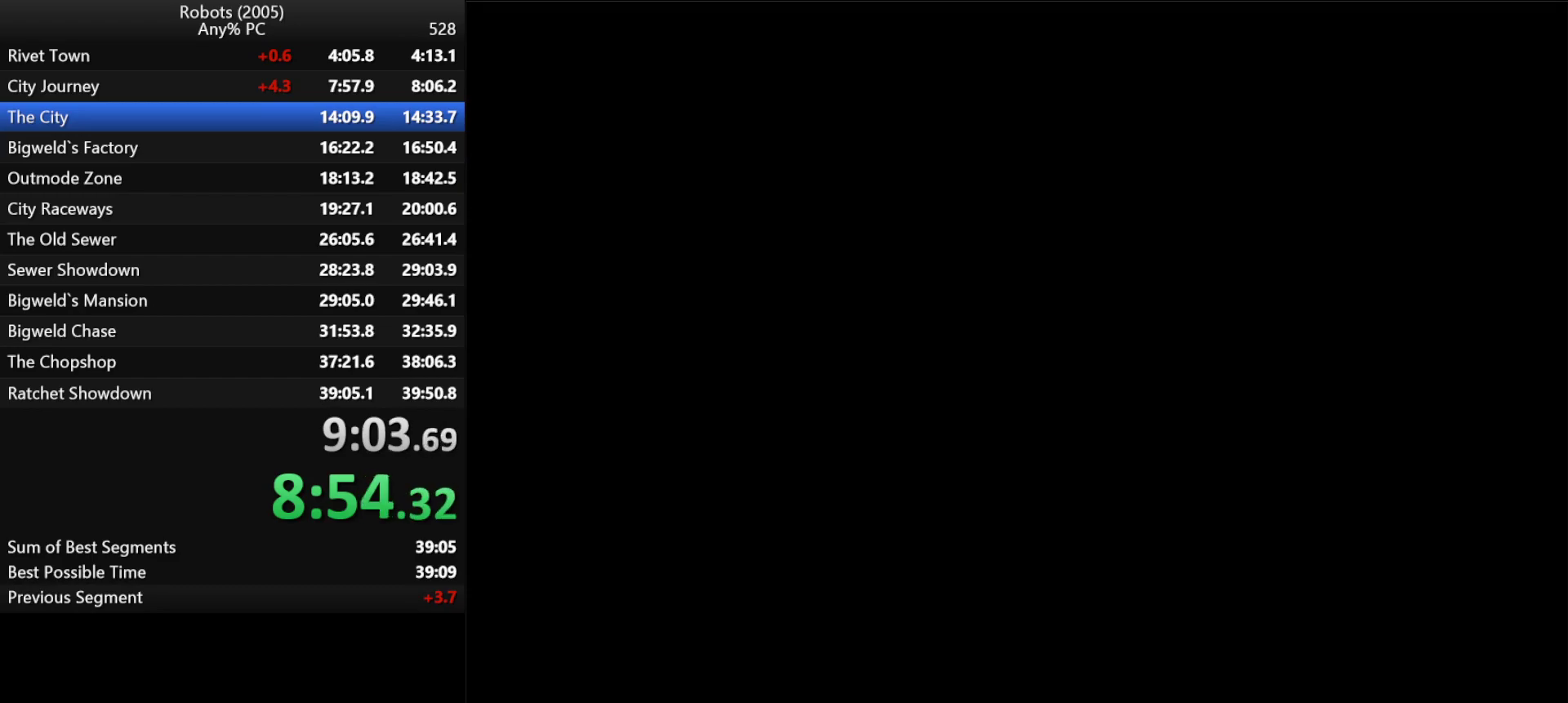
{"keys": ["d", "s", "semicolon"], "events": [[100, "semicolon", "down"]]}
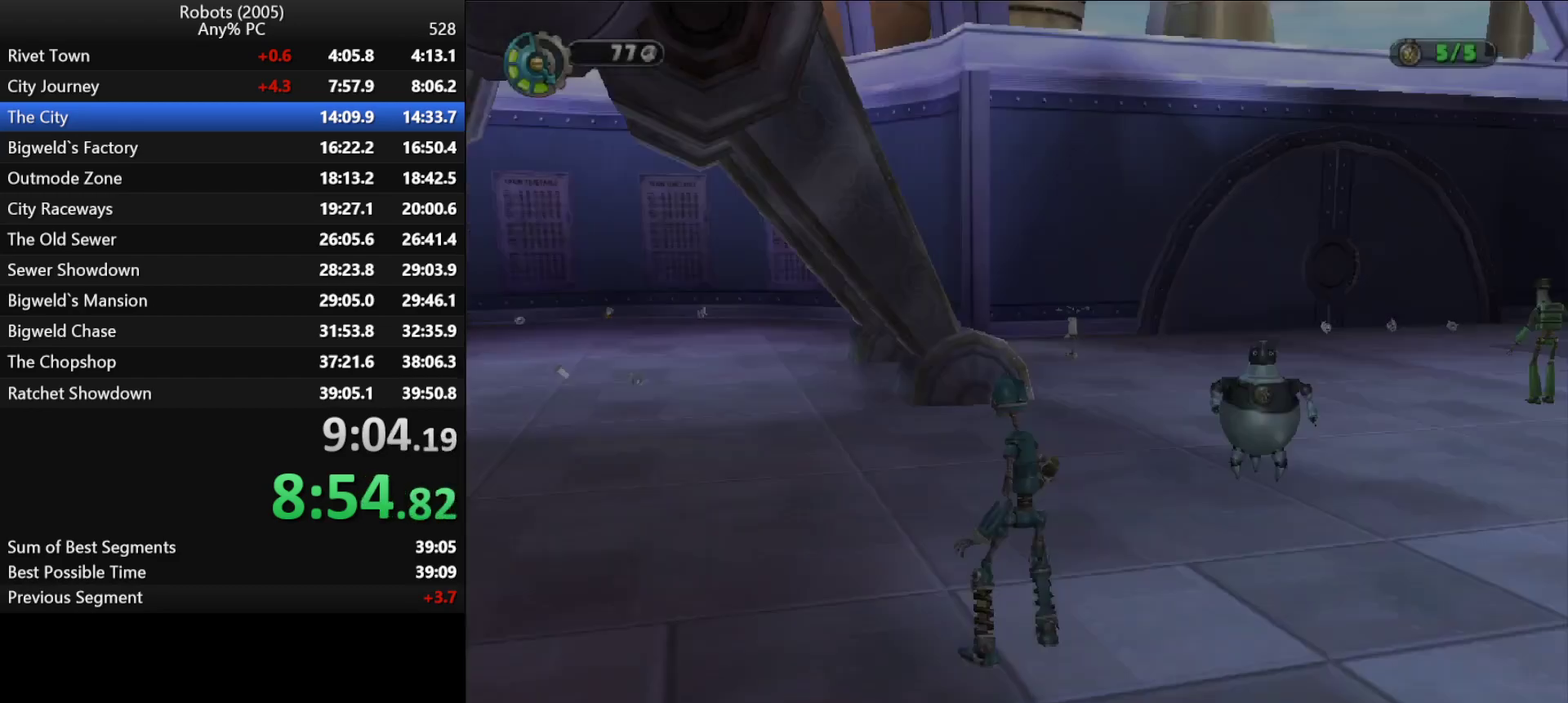
{"keys": ["d", "semicolon", "w"], "events": [[150, "s", "up"], [367, "w", "down"]]}
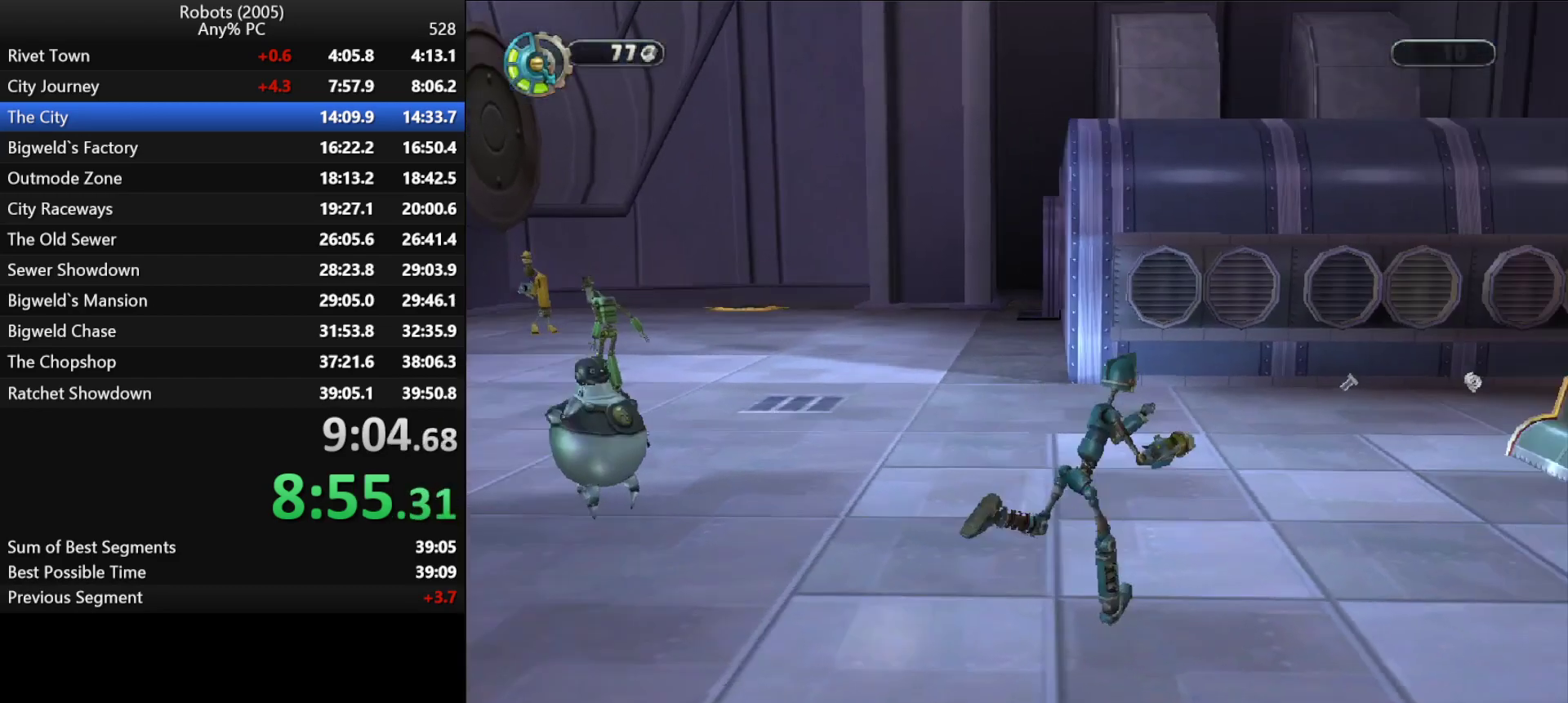
{"keys": ["w"], "events": [[217, "d", "up"], [217, "semicolon", "up"], [367, "semicolon", "down"], [467, "semicolon", "up"]]}
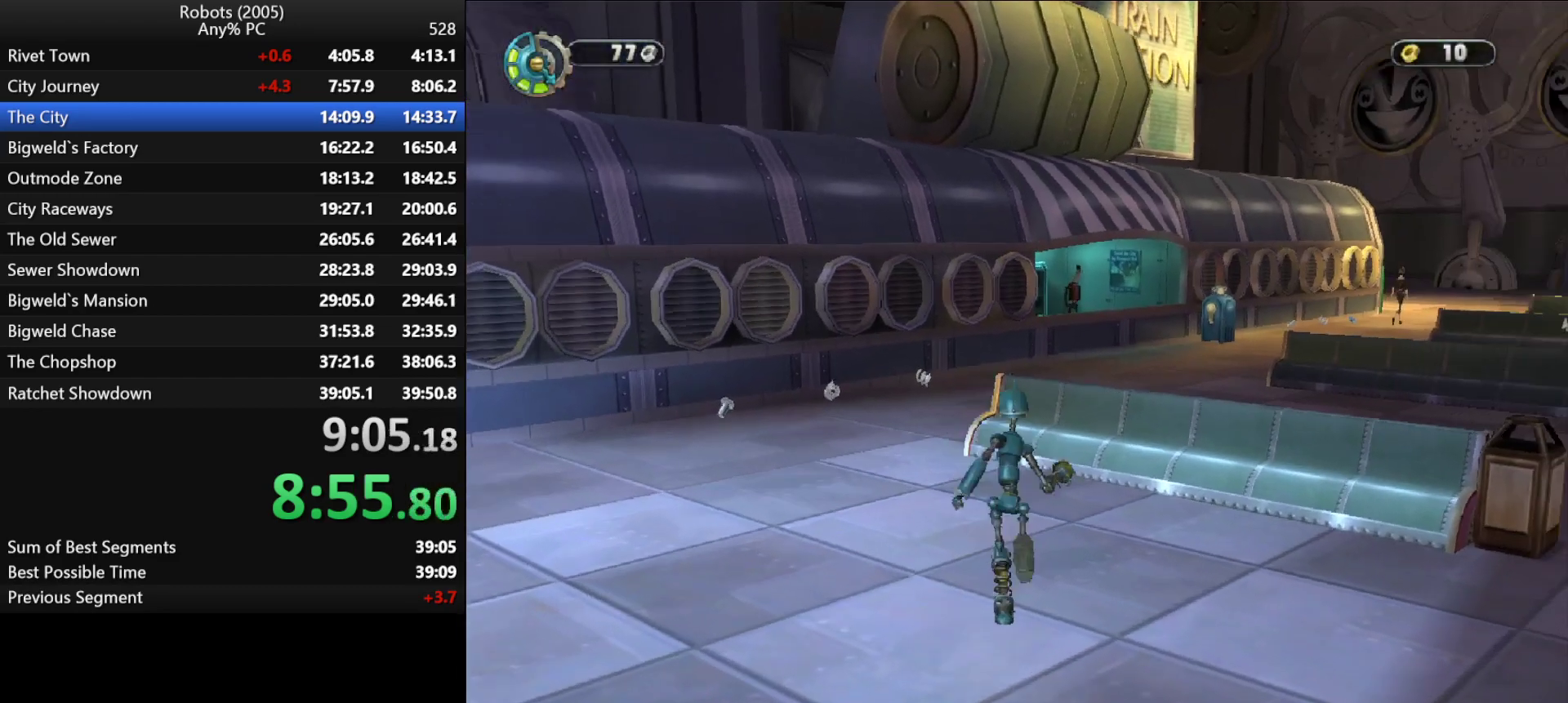
{"keys": ["space", "w"], "events": [[350, "semicolon", "down"], [383, "semicolon", "up"], [483, "space", "down"]]}
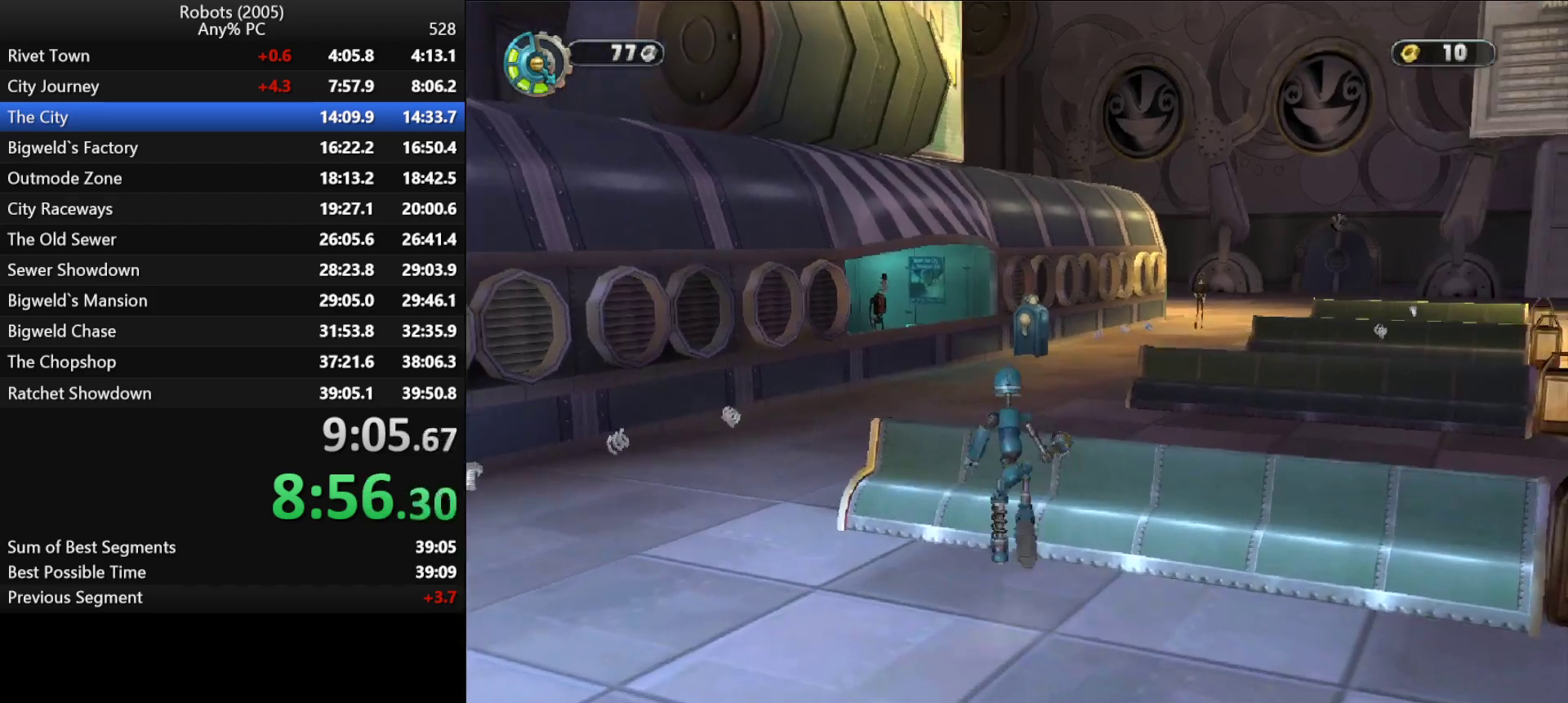
{"keys": ["w"], "events": [[67, "space", "up"], [350, "k", "down"], [400, "k", "up"]]}
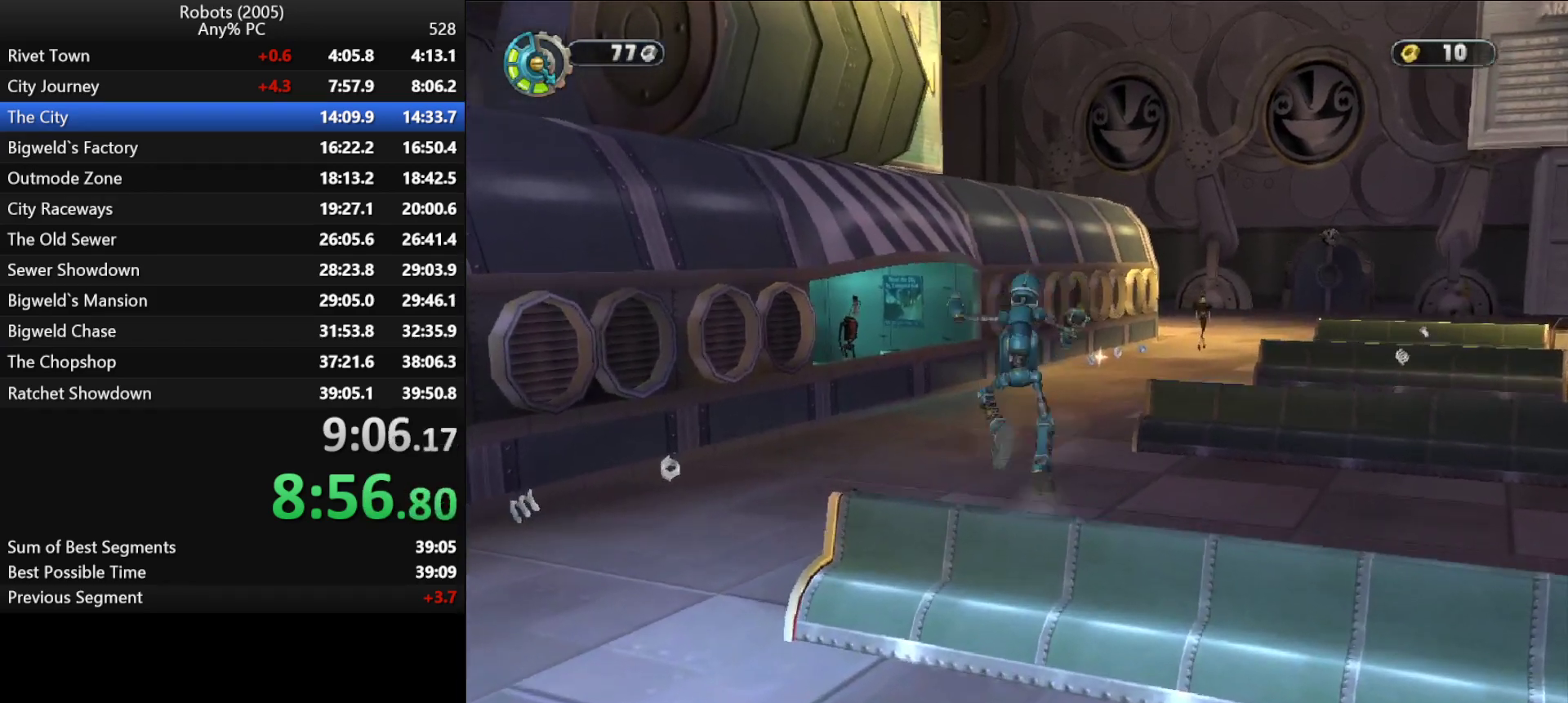
{"keys": ["w"], "events": []}
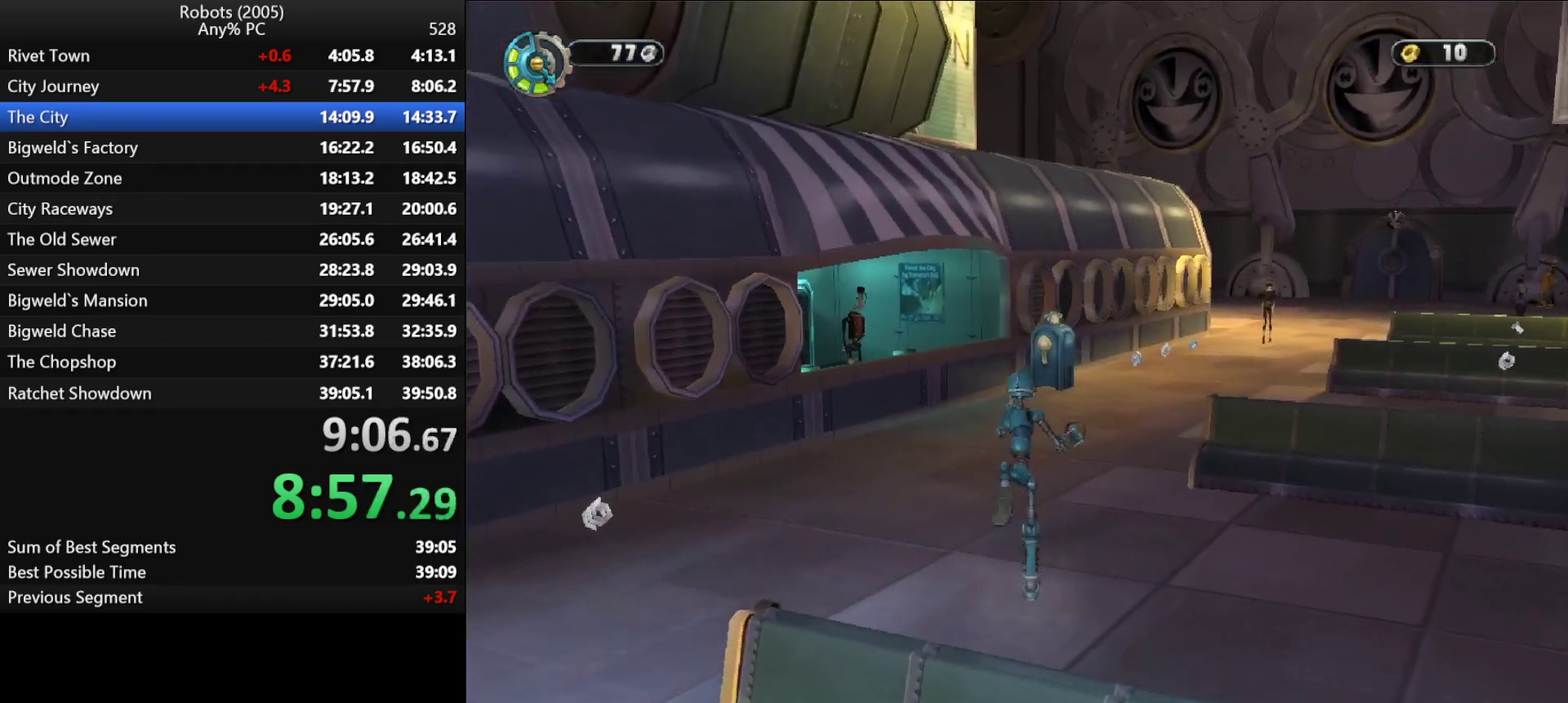
{"keys": ["w"], "events": [[200, "k", "down"], [250, "k", "up"]]}
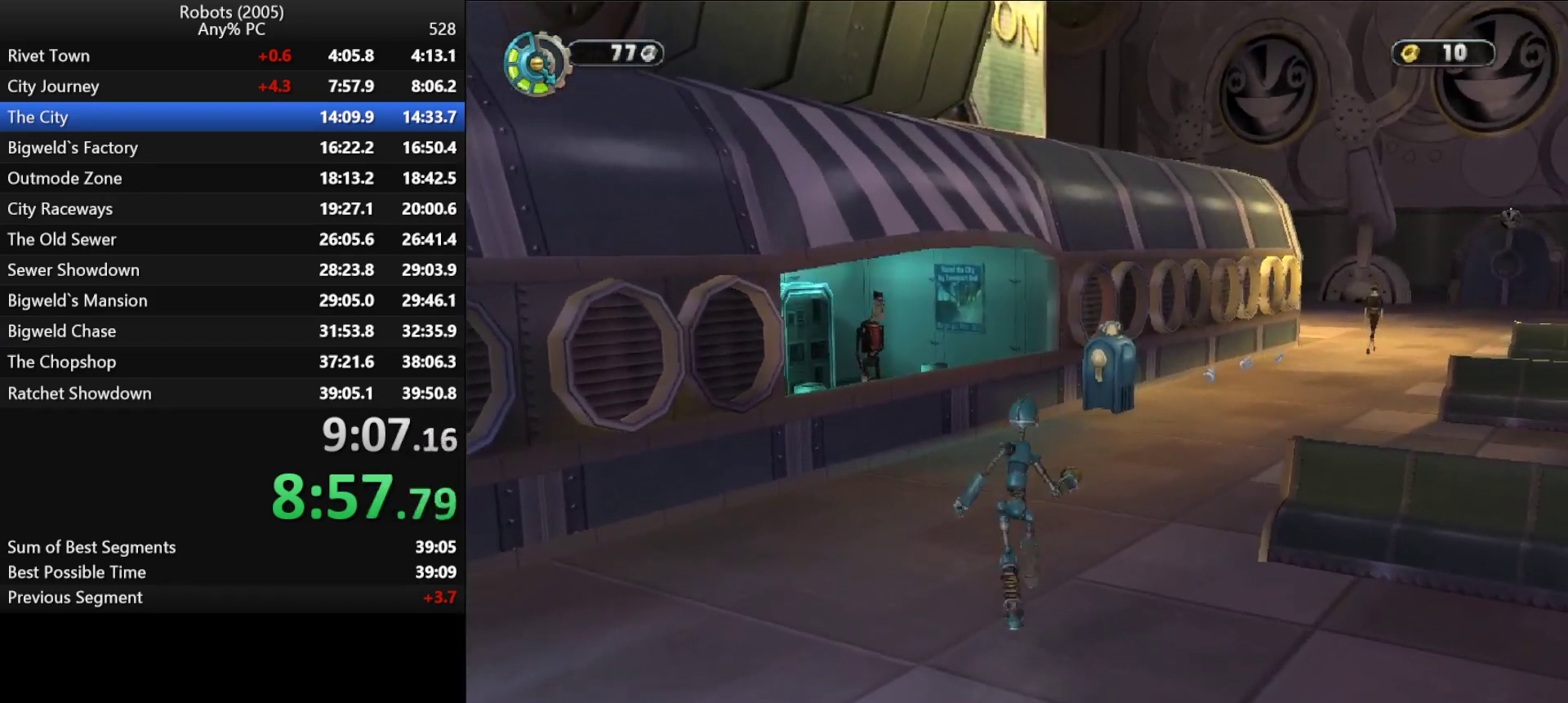
{"keys": ["w"], "events": [[167, "k", "down"], [217, "k", "up"], [400, "e", "down"], [483, "e", "up"]]}
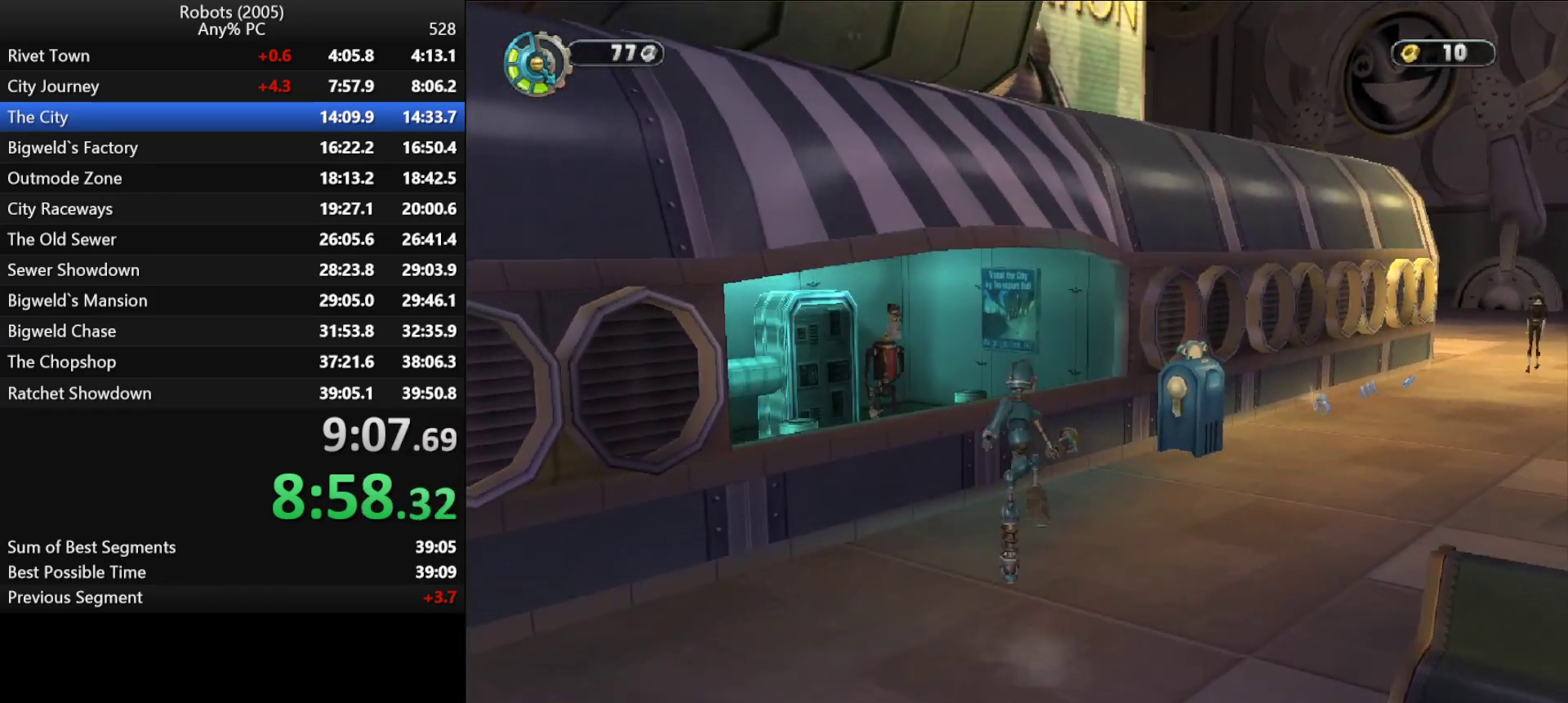
{"keys": ["w"], "events": [[83, "e", "down"], [133, "e", "up"], [217, "e", "down"], [267, "e", "up"], [367, "e", "down"], [467, "e", "up"]]}
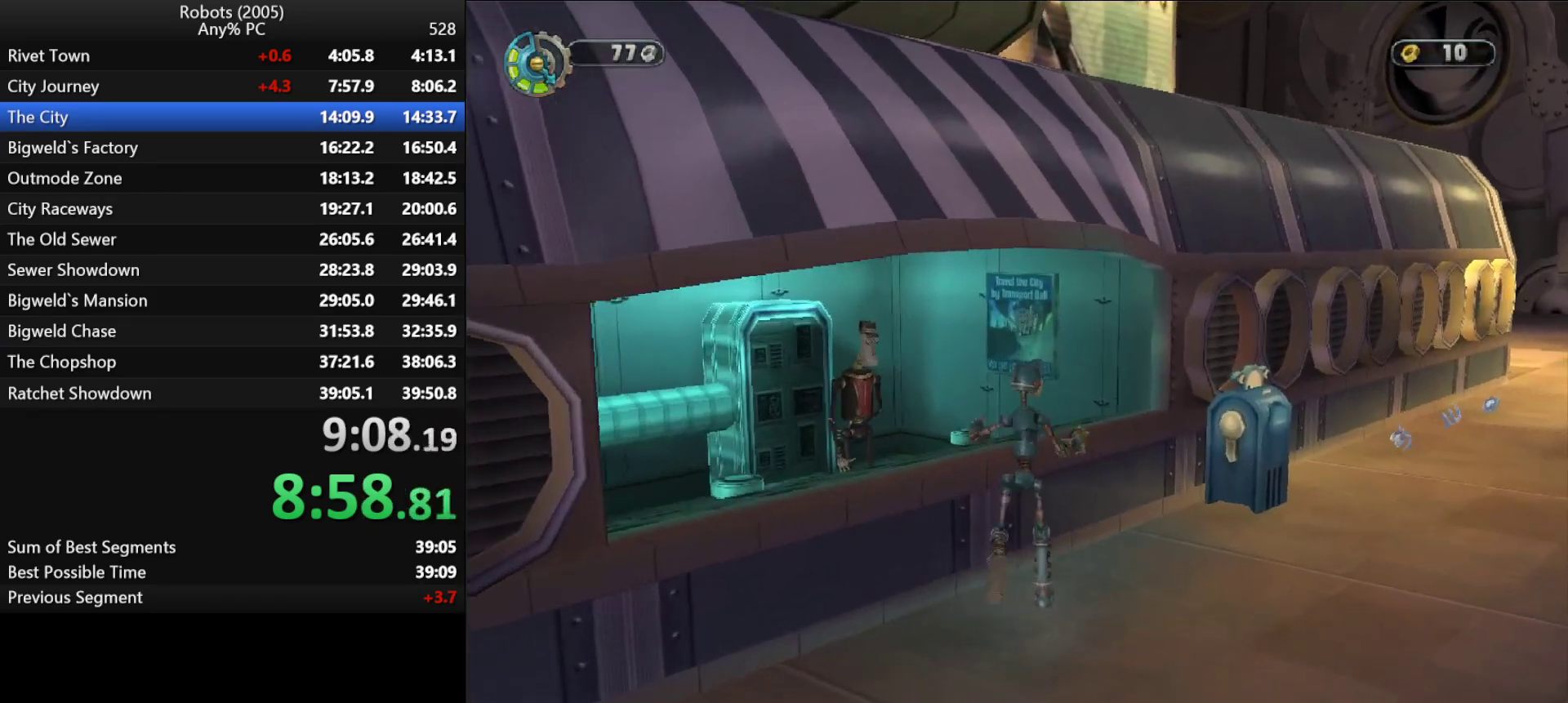
{"keys": ["w"], "events": [[67, "e", "down"], [150, "e", "up"], [200, "e", "down"], [283, "e", "up"], [350, "e", "down"], [383, "return", "down"], [433, "e", "up"], [483, "return", "up"]]}
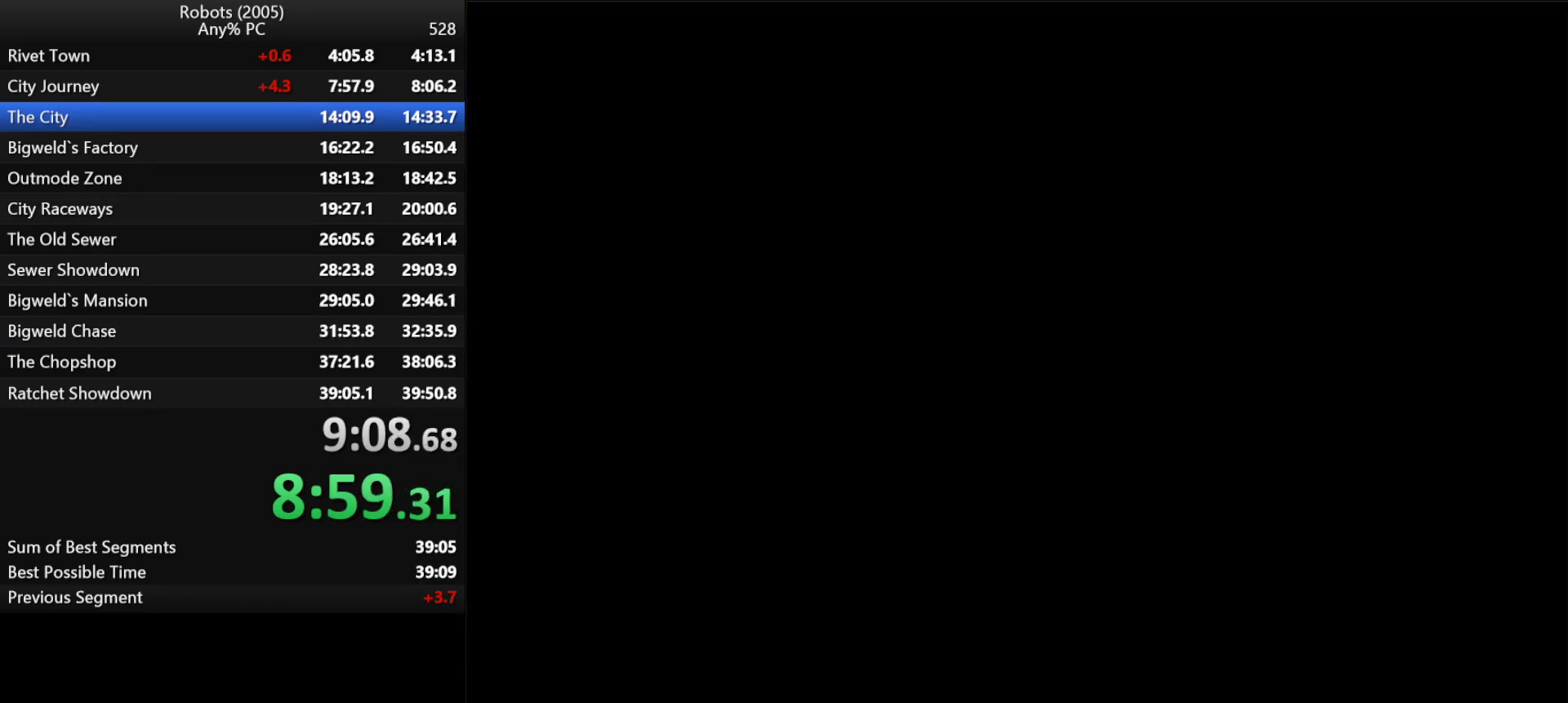
{"keys": ["d", "return"], "events": [[33, "return", "down"], [67, "return", "up"], [117, "return", "down"], [167, "d", "down"], [217, "return", "up"], [250, "return", "down"], [300, "return", "up"], [300, "w", "up"], [400, "return", "down"], [450, "return", "up"], [500, "return", "down"]]}
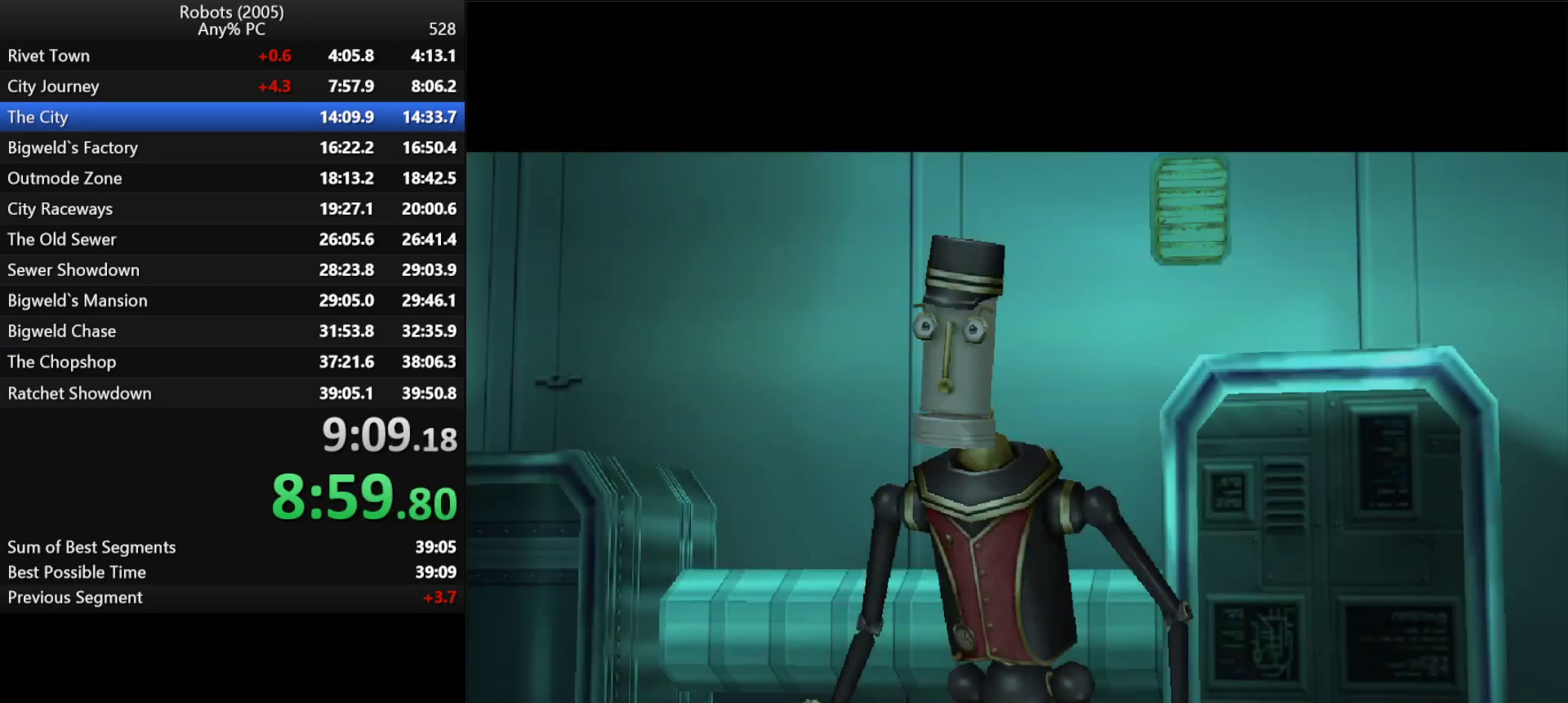
{"keys": ["d", "s"], "events": [[33, "return", "up"], [33, "s", "down"], [83, "return", "down"], [183, "return", "up"], [233, "return", "down"], [283, "return", "up"], [367, "return", "down"], [400, "return", "up"], [450, "return", "down"], [500, "return", "up"]]}
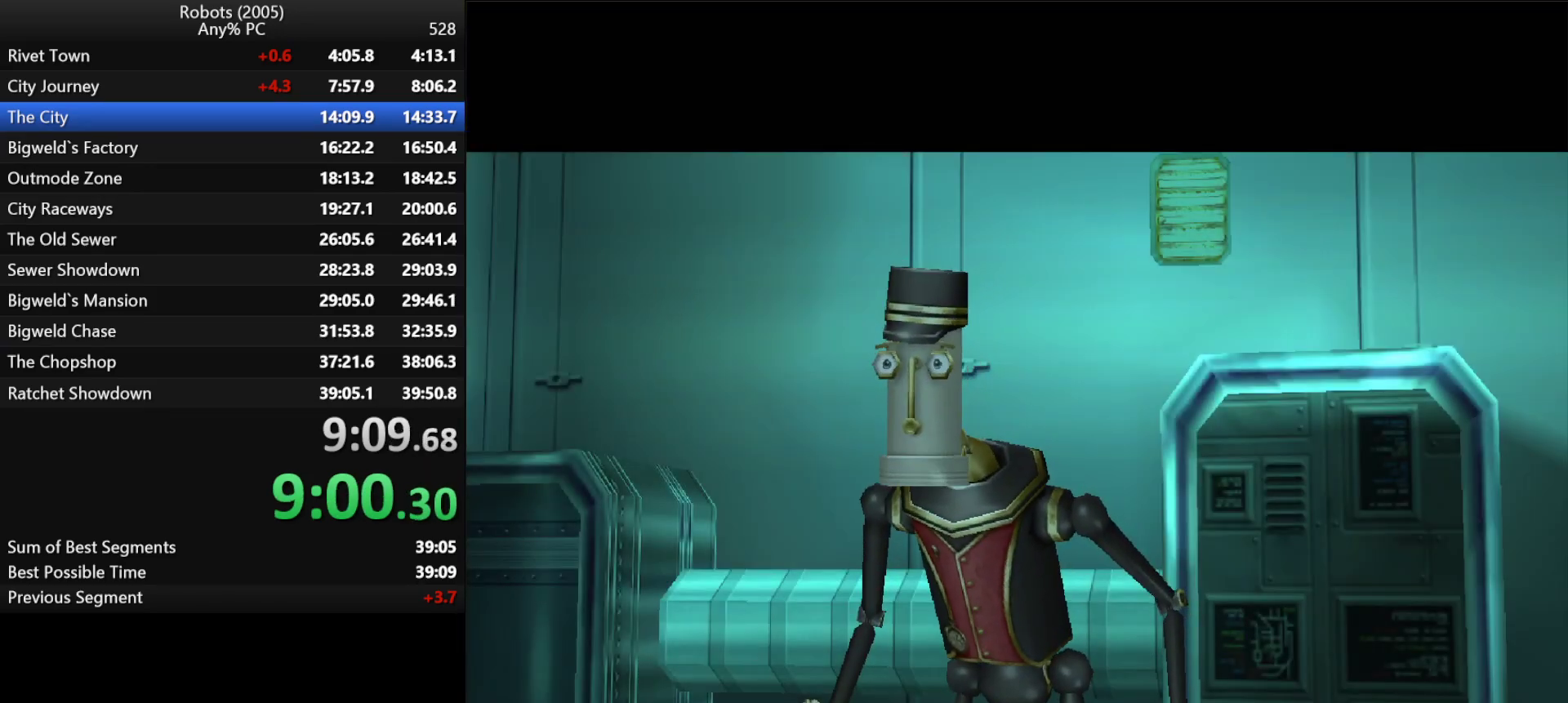
{"keys": ["d", "s"], "events": [[100, "return", "down"], [150, "return", "up"], [200, "return", "down"], [233, "return", "up"], [333, "return", "down"], [383, "return", "up"]]}
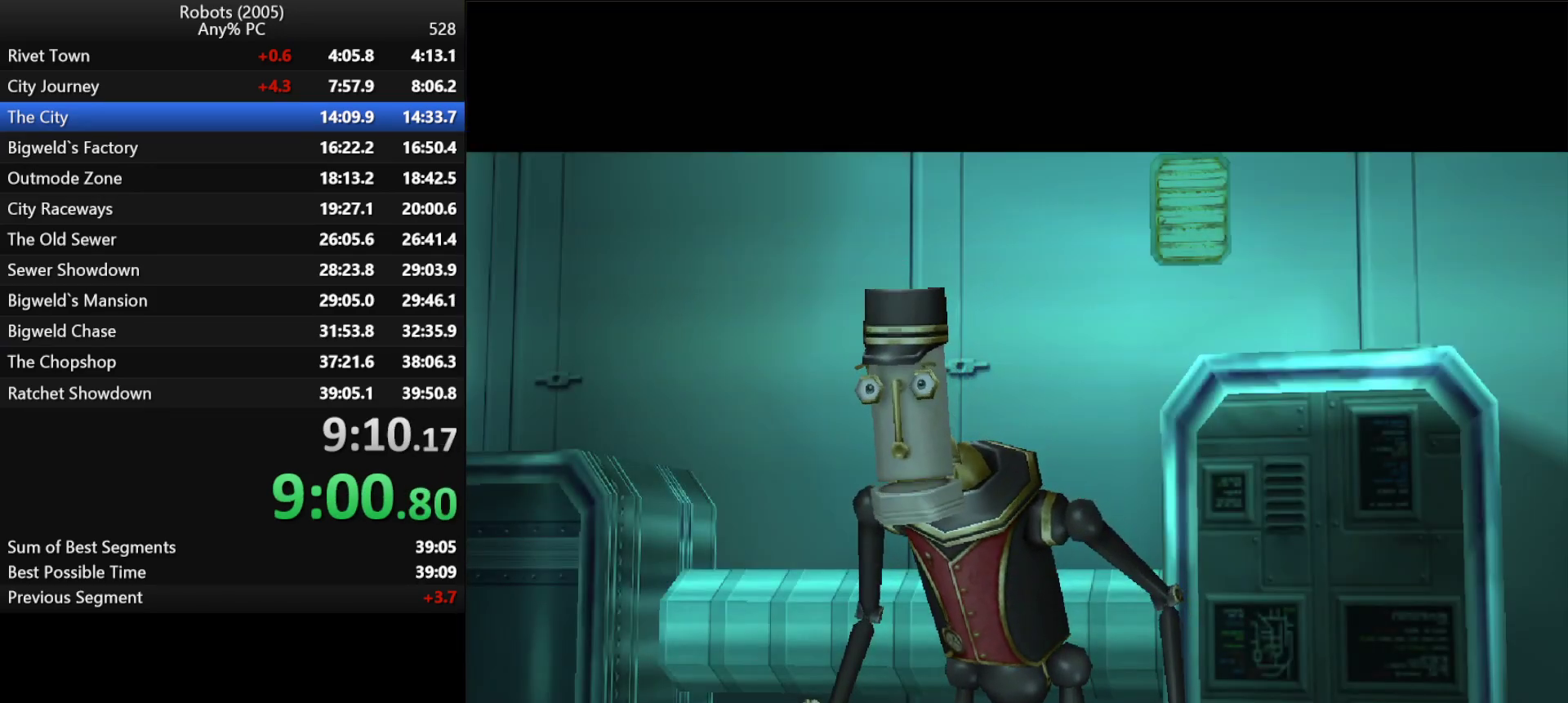
{"keys": ["d", "return", "s"], "events": [[67, "return", "down"], [117, "return", "up"], [200, "return", "down"], [250, "return", "up"], [300, "return", "down"], [350, "return", "up"], [400, "return", "down"], [450, "return", "up"], [483, "return", "down"]]}
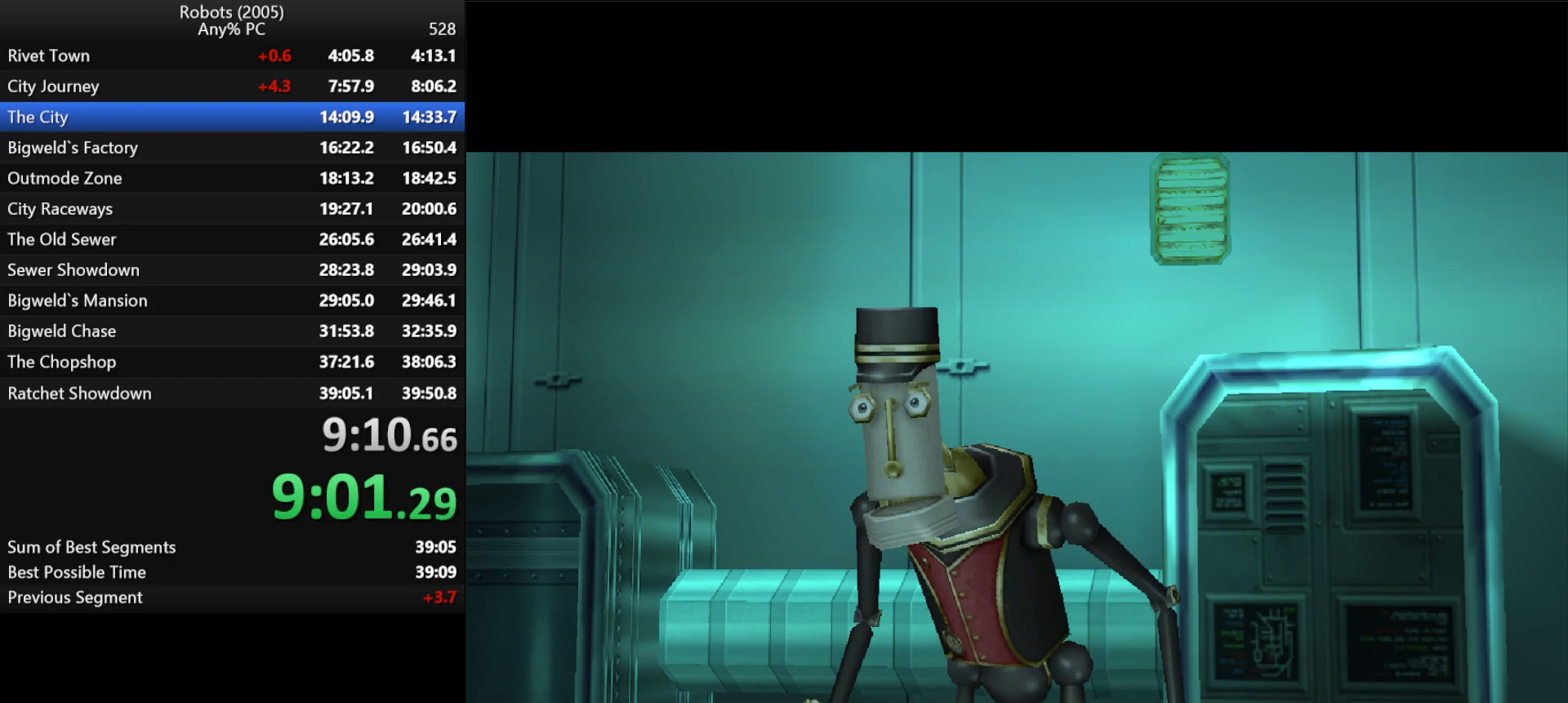
{"keys": ["d", "s"], "events": [[33, "return", "up"], [183, "return", "down"], [267, "return", "up"], [317, "return", "down"], [367, "return", "up"], [417, "return", "down"], [467, "return", "up"]]}
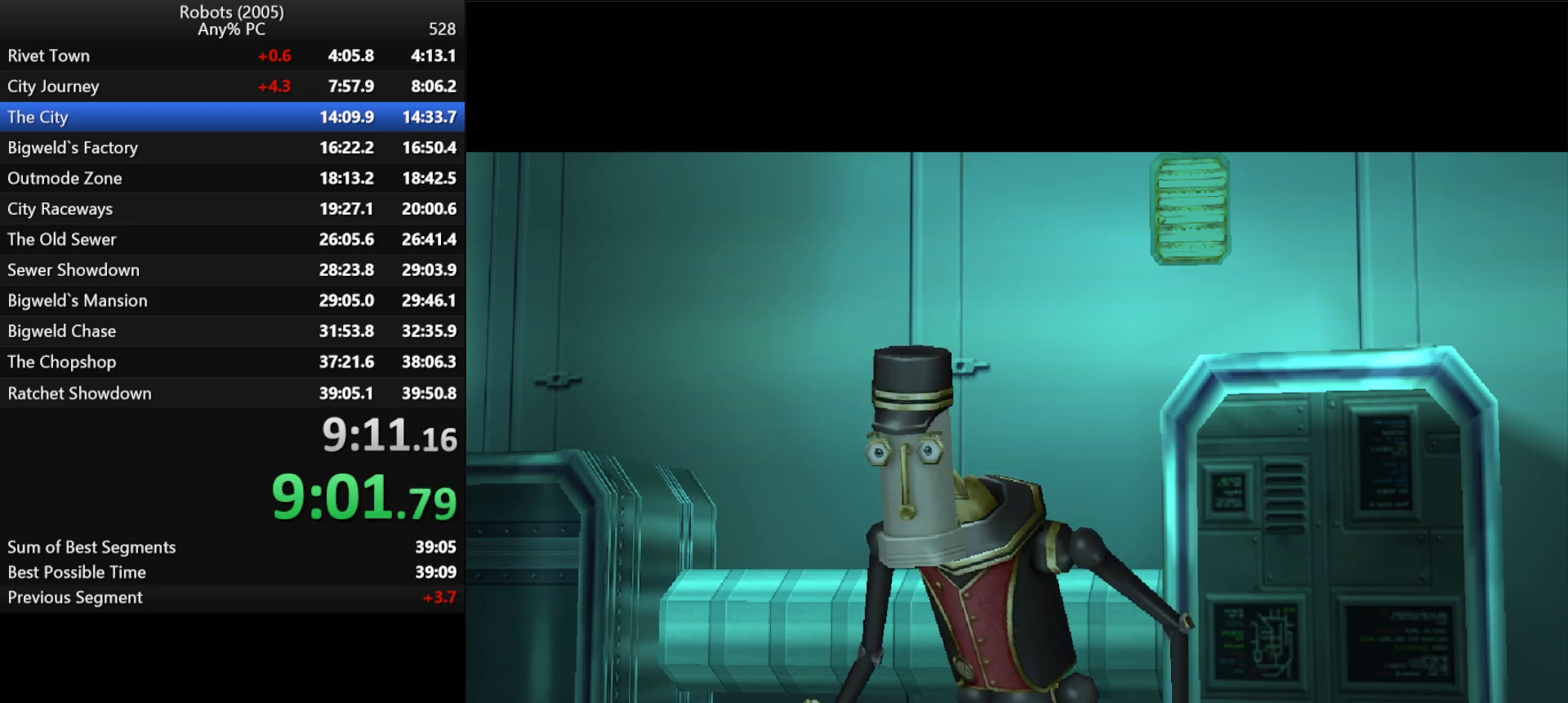
{"keys": ["d", "s"], "events": [[17, "return", "down"], [50, "return", "up"], [150, "return", "down"], [200, "return", "up"], [233, "return", "down"], [283, "return", "up"], [333, "return", "down"], [383, "return", "up"], [433, "return", "down"], [483, "return", "up"]]}
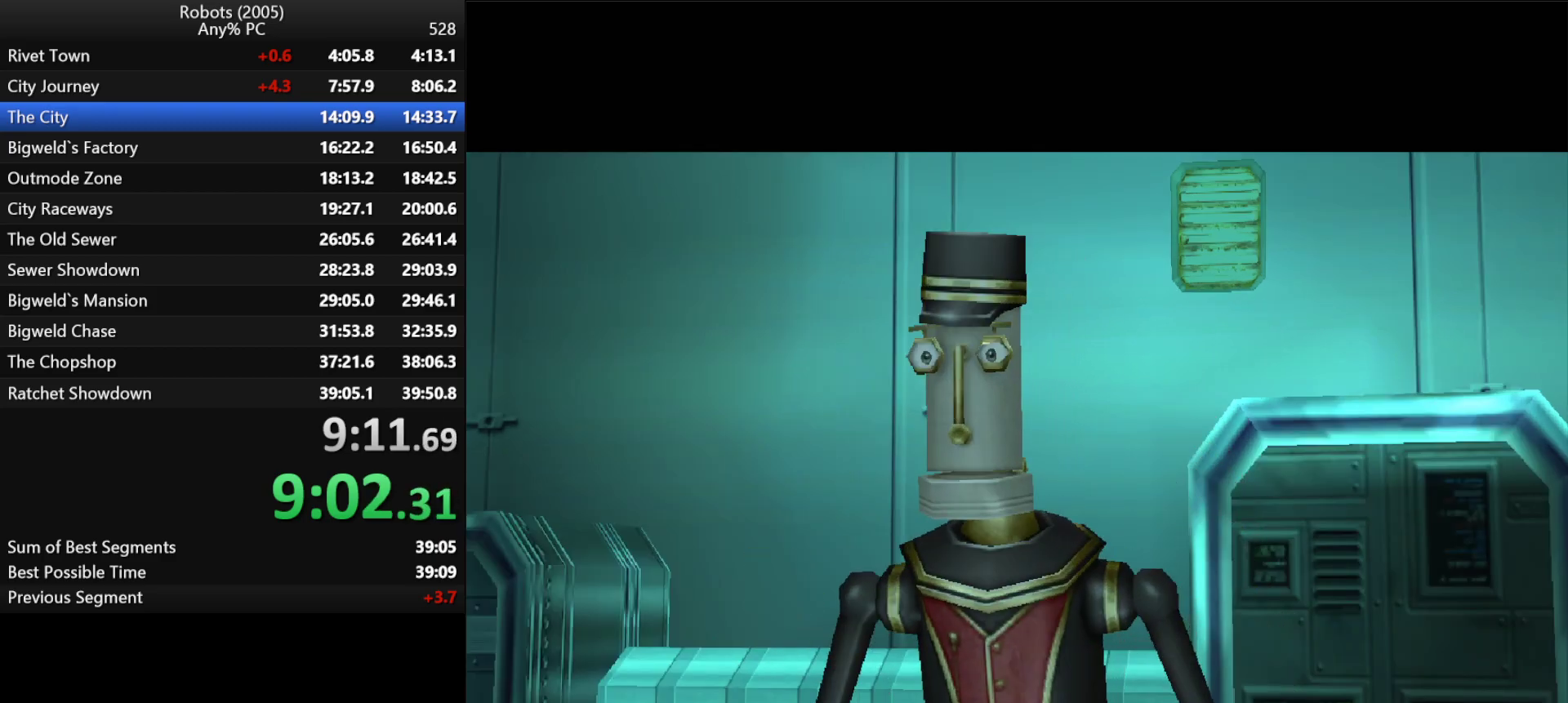
{"keys": ["d", "return", "s"], "events": [[167, "return", "down"], [217, "return", "up"], [267, "return", "down"], [317, "return", "up"], [400, "return", "down"], [450, "return", "up"], [500, "return", "down"]]}
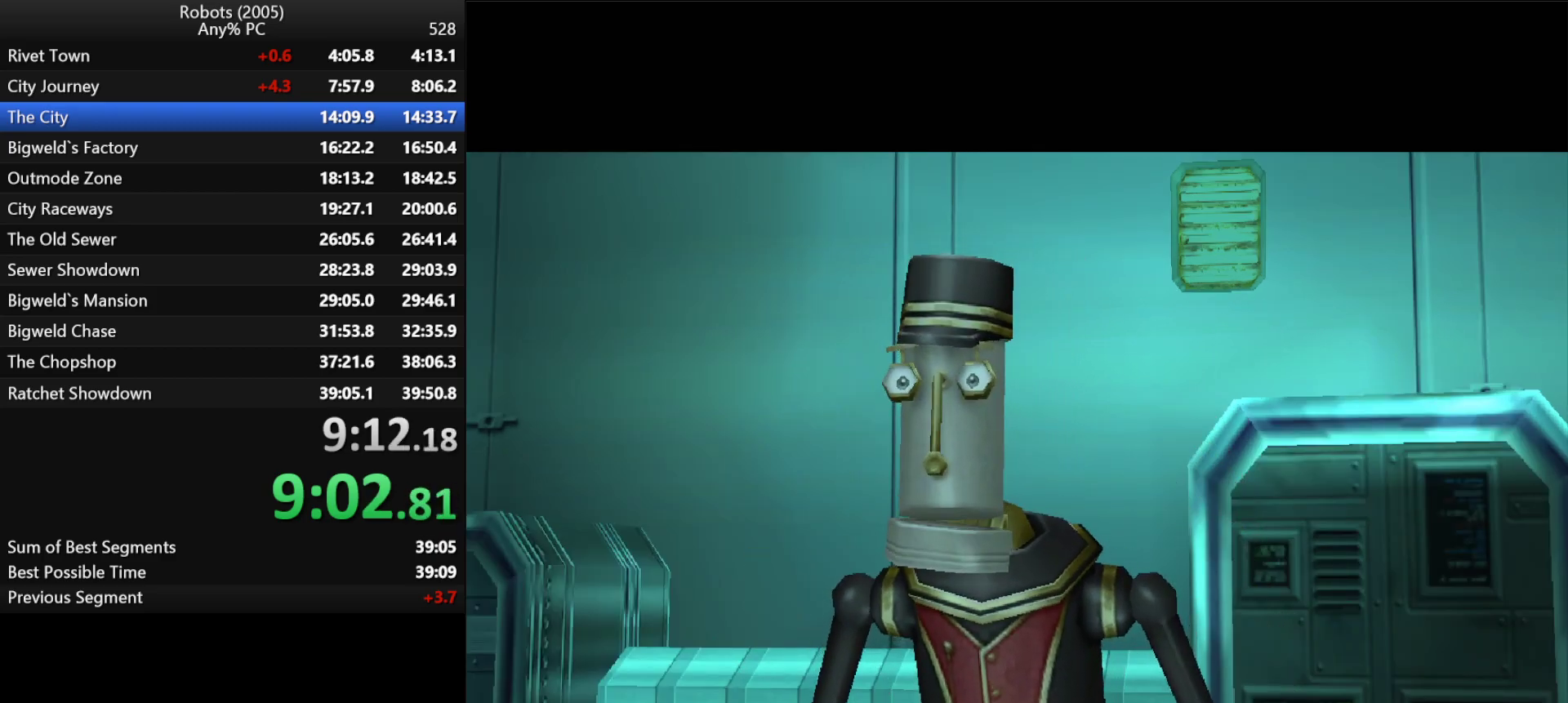
{"keys": ["d", "s"], "events": [[33, "return", "up"], [133, "return", "down"], [183, "return", "up"], [233, "return", "down"], [267, "return", "up"], [367, "return", "down"], [417, "return", "up"], [467, "return", "down"], [500, "return", "up"]]}
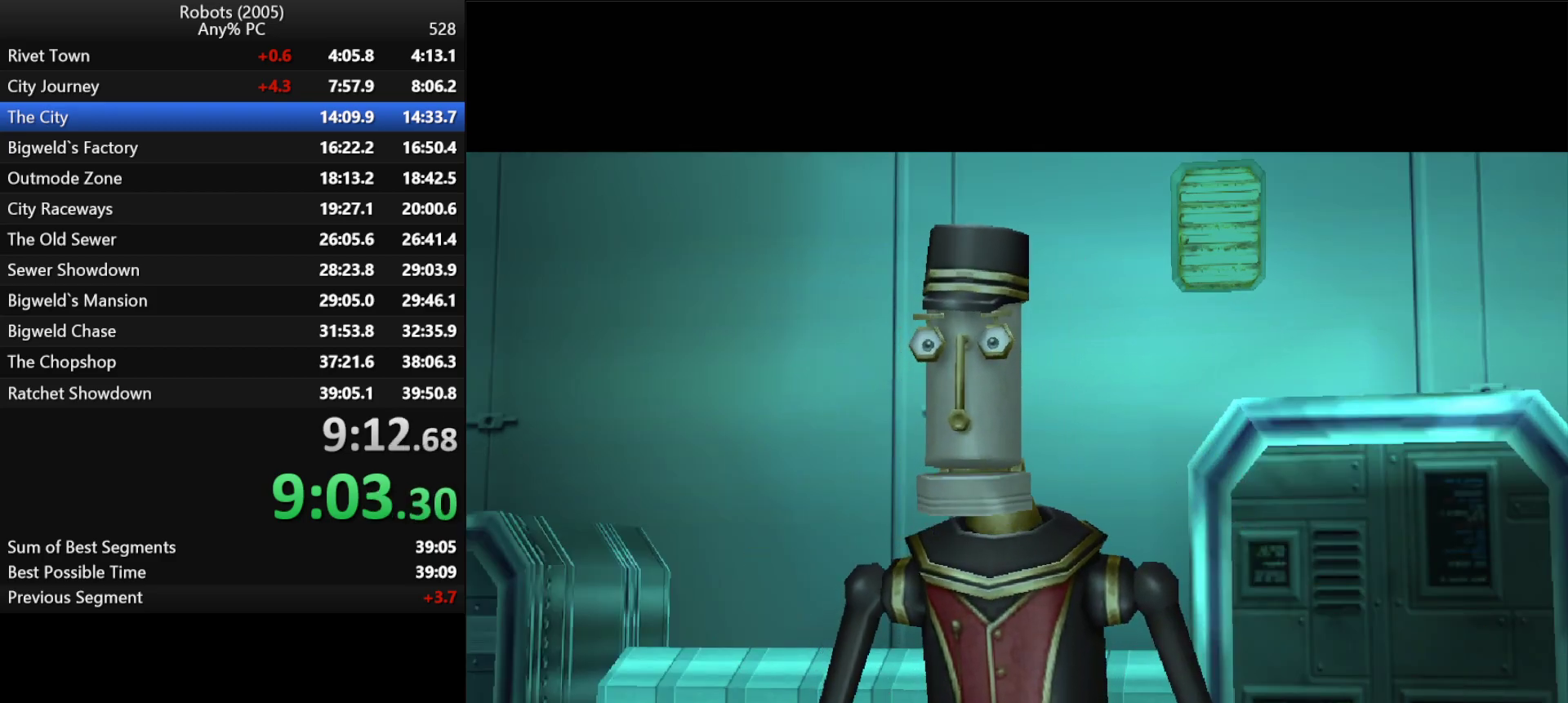
{"keys": ["d", "s"], "events": [[50, "return", "down"], [100, "return", "up"], [150, "return", "down"], [200, "return", "up"], [233, "return", "down"], [333, "return", "up"]]}
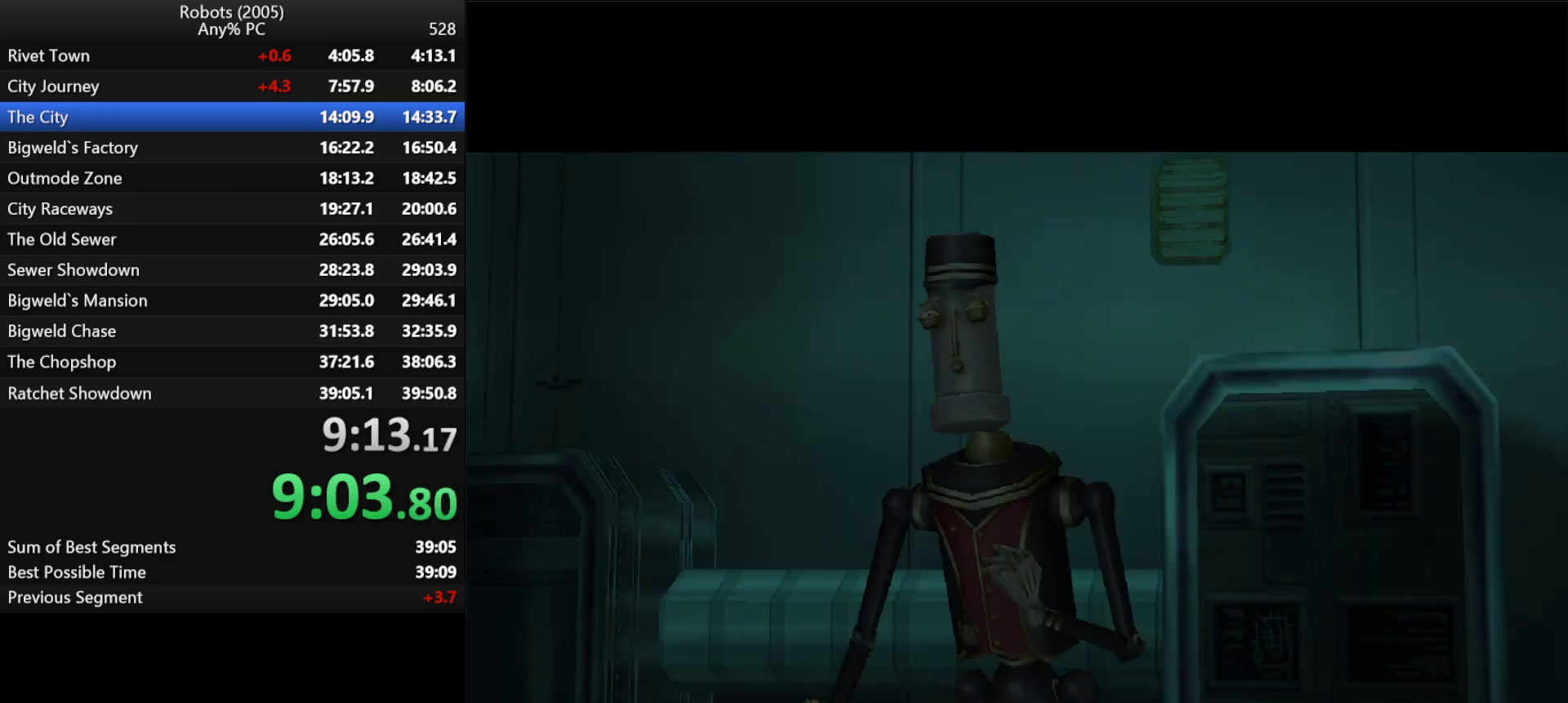
{"keys": ["d"], "events": [[117, "return", "down"], [217, "return", "up"], [217, "s", "up"], [267, "return", "down"], [317, "return", "up"]]}
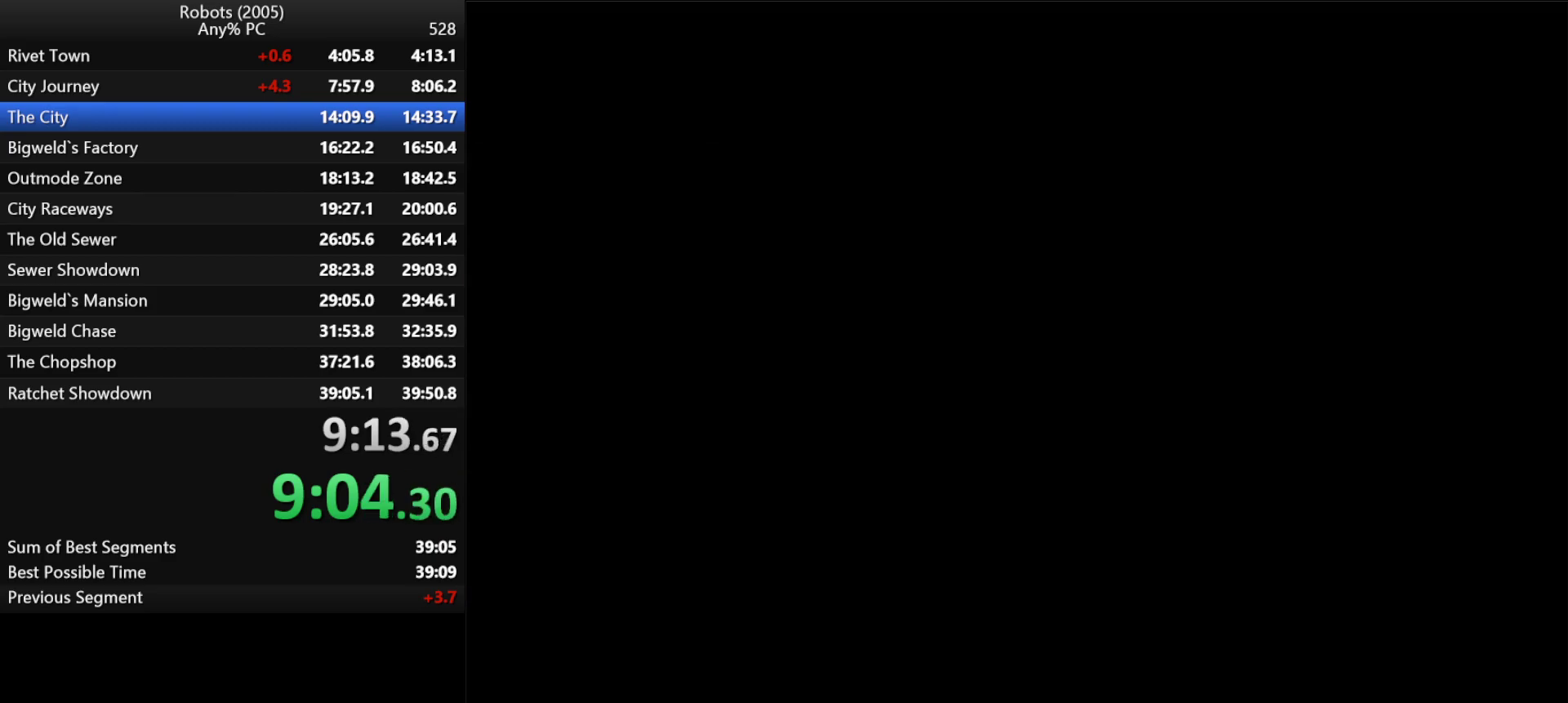
{"keys": ["d", "semicolon"], "events": [[33, "semicolon", "down"]]}
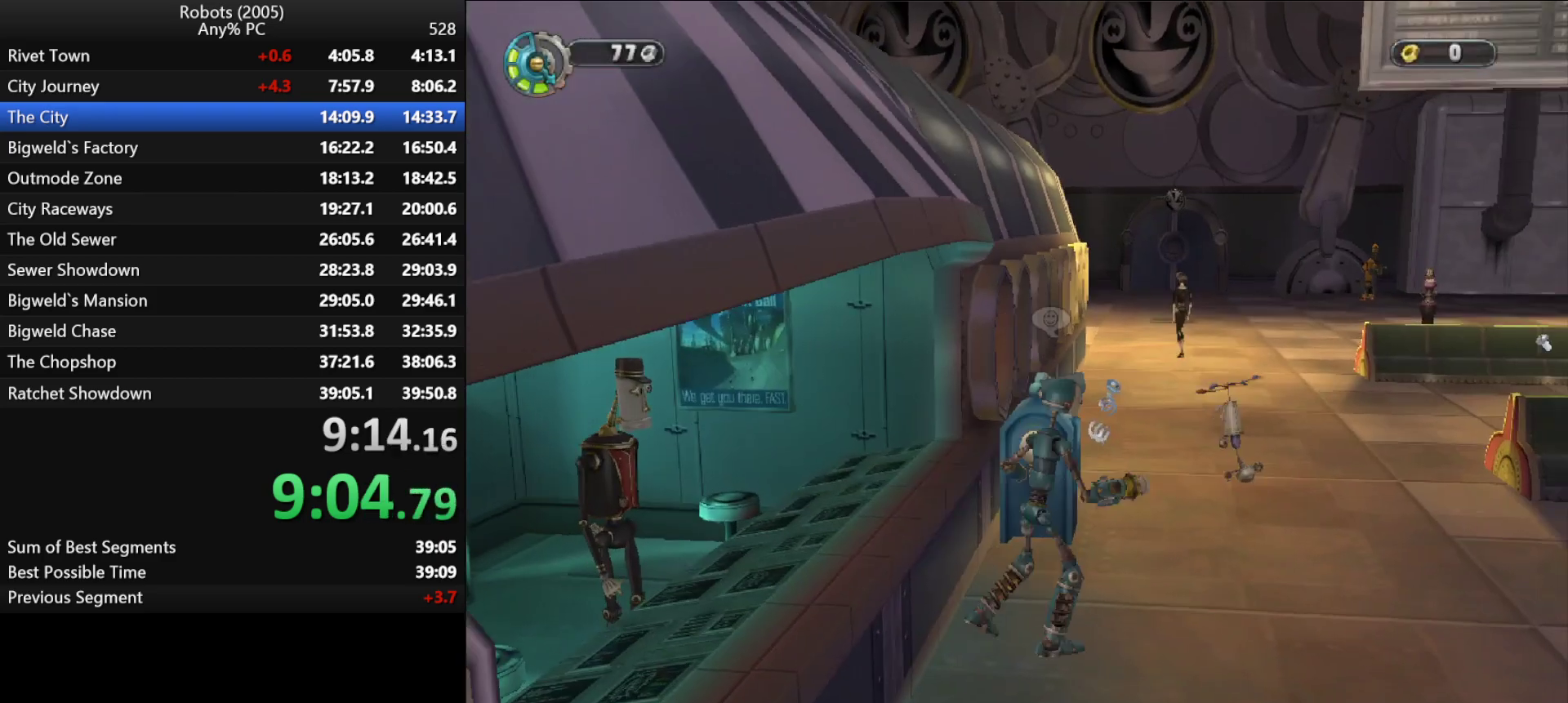
{"keys": ["d", "semicolon", "w"], "events": [[350, "w", "down"]]}
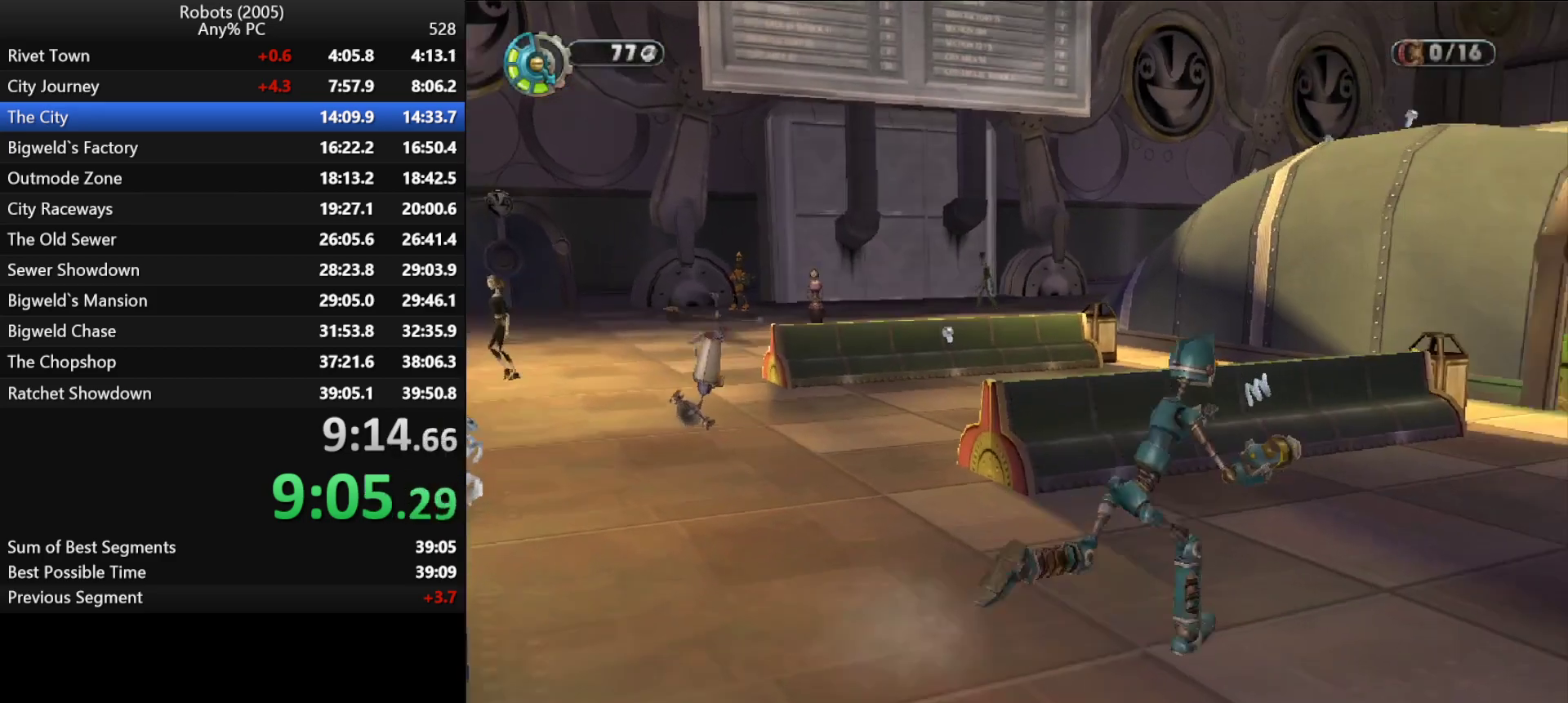
{"keys": ["w"], "events": [[217, "semicolon", "up"], [250, "d", "up"]]}
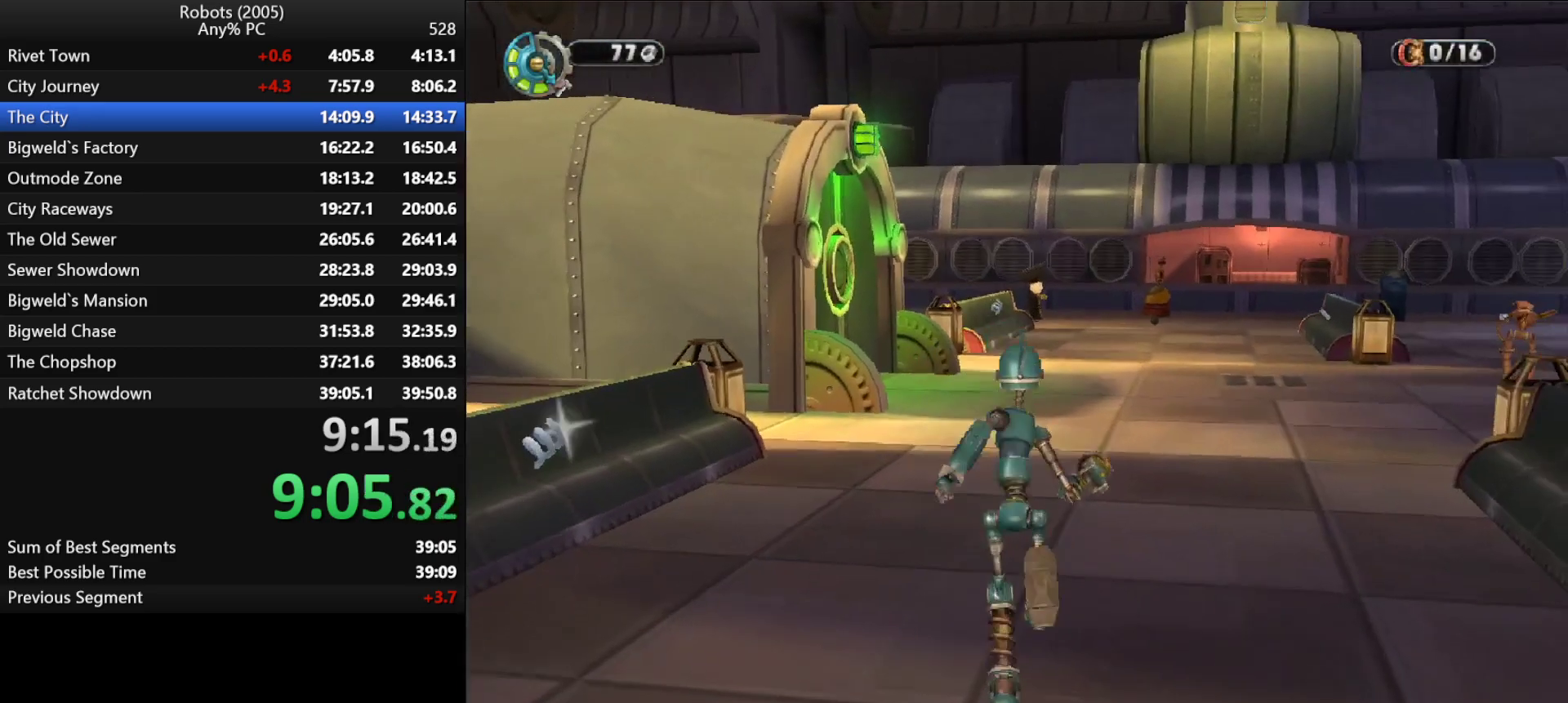
{"keys": ["w"], "events": [[183, "k", "down"], [217, "k", "up"], [467, "k", "down"], [500, "k", "up"]]}
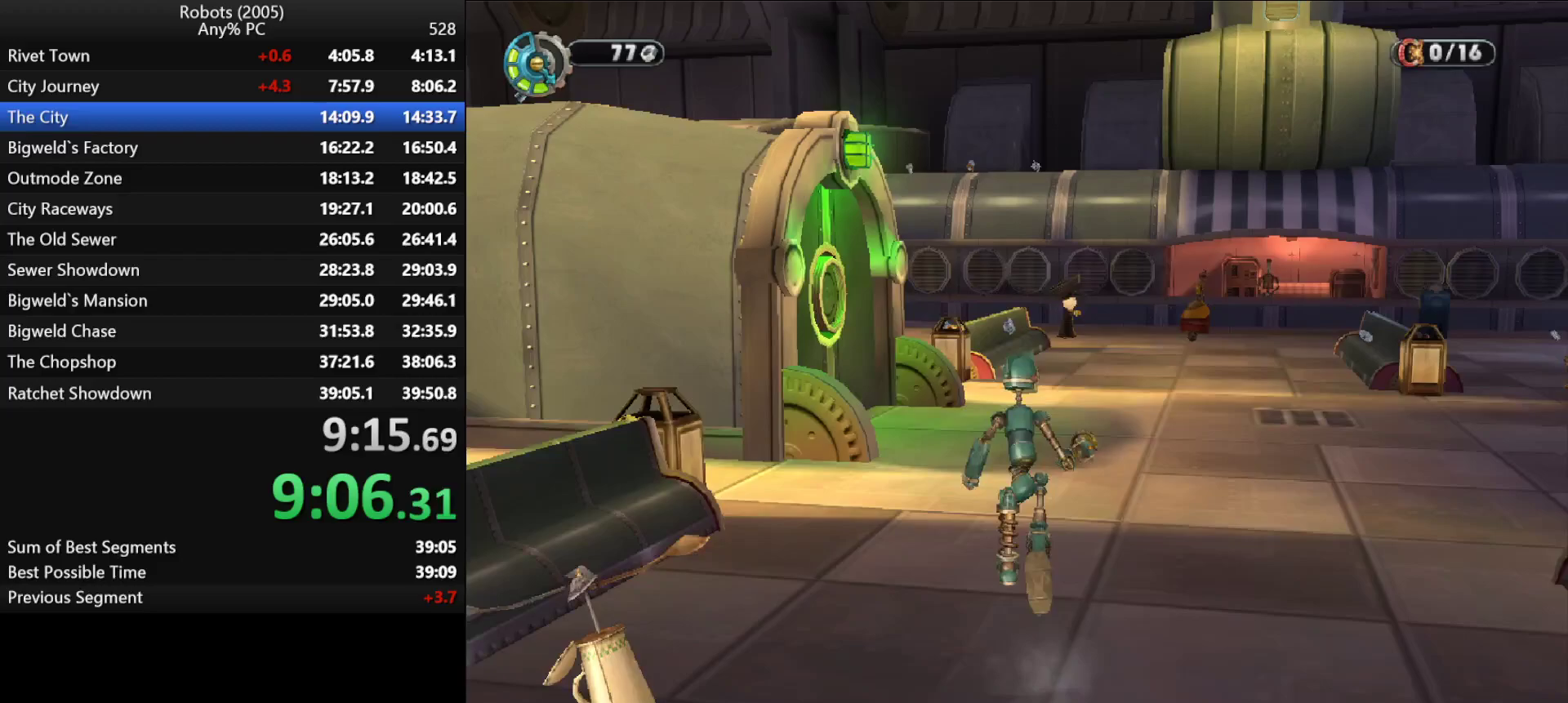
{"keys": ["w"], "events": [[150, "e", "down"], [150, "k", "down"], [200, "e", "up"], [200, "k", "up"], [300, "e", "down"], [333, "e", "up"], [450, "e", "down"], [483, "e", "up"]]}
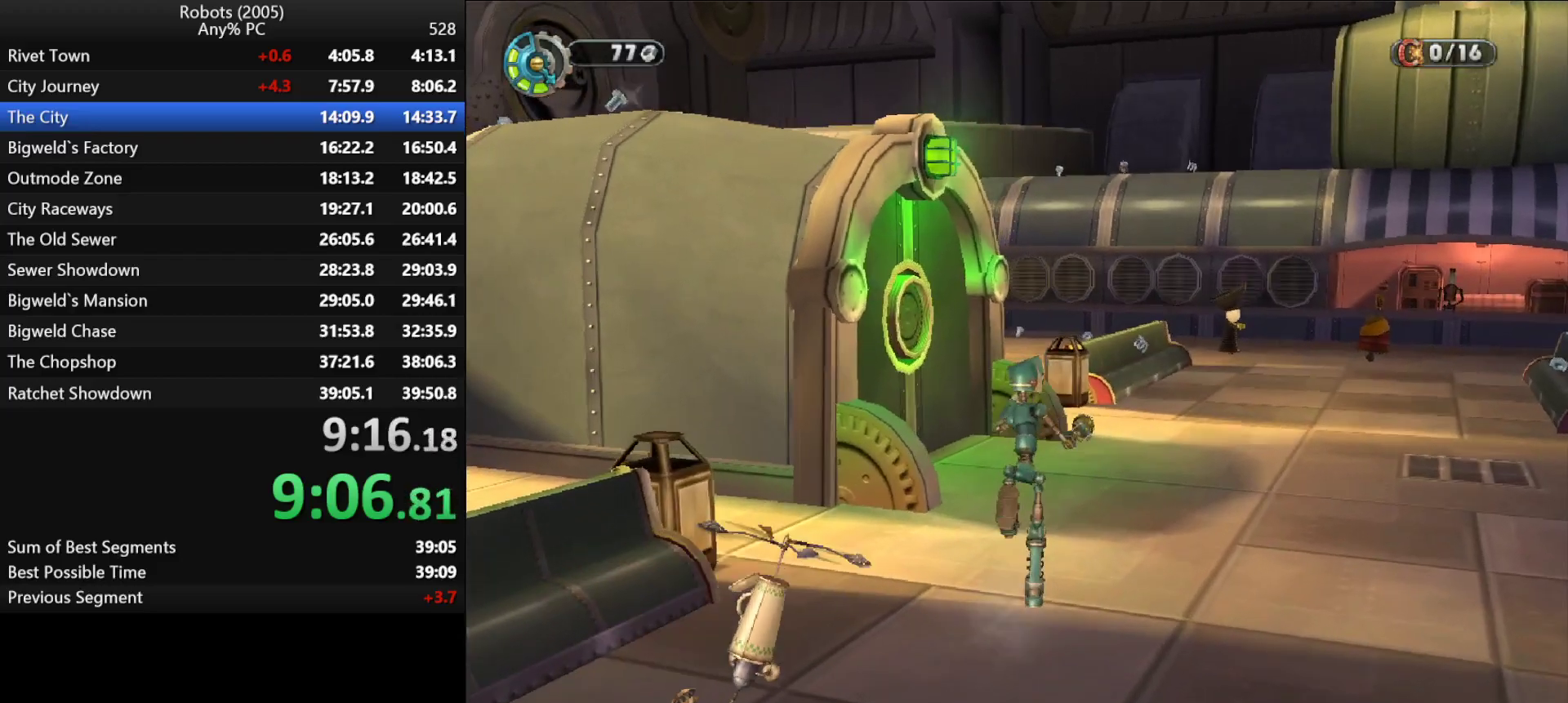
{"keys": ["w"], "events": [[67, "e", "down"], [167, "e", "up"], [267, "e", "down"], [300, "e", "up"], [400, "e", "down"], [450, "e", "up"]]}
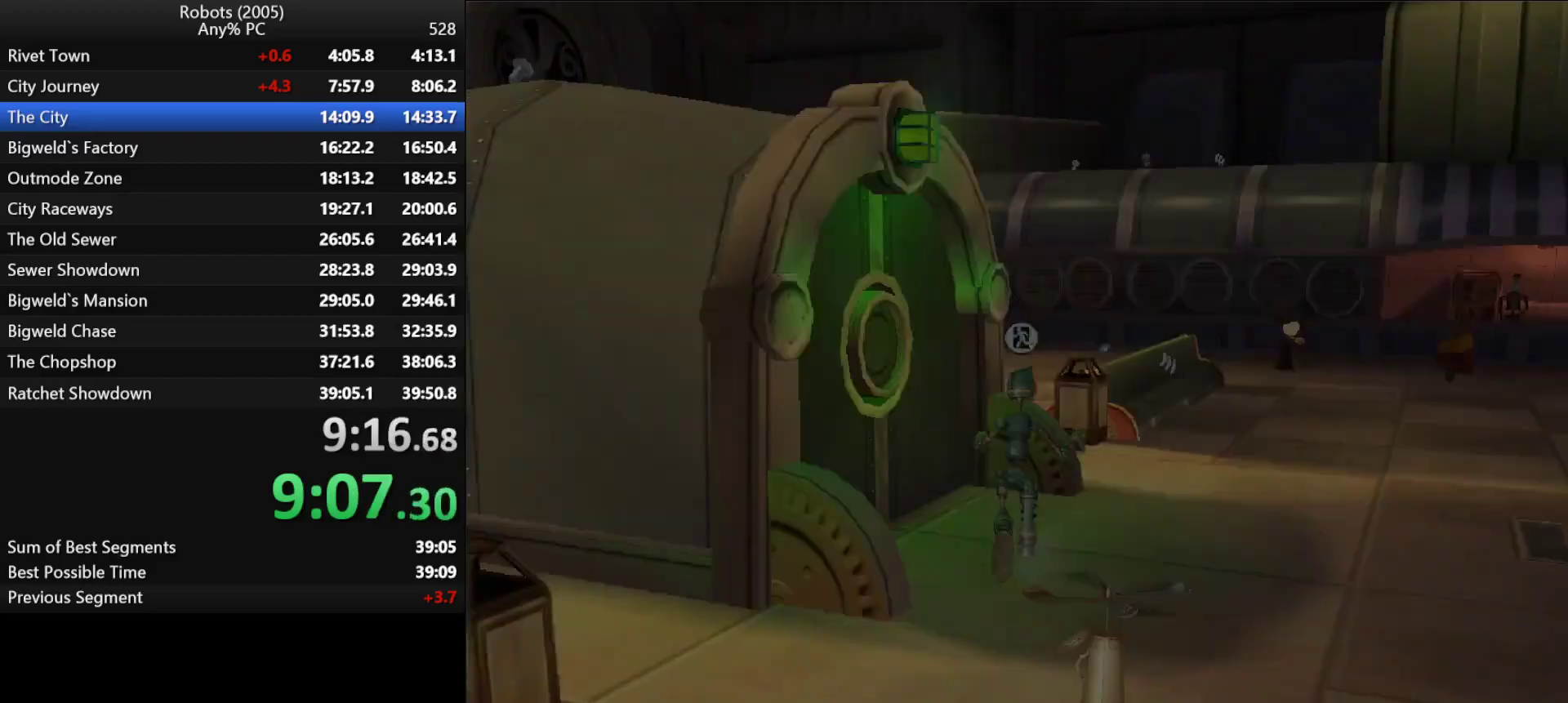
{"keys": ["w"], "events": [[33, "e", "down"], [133, "e", "up"]]}